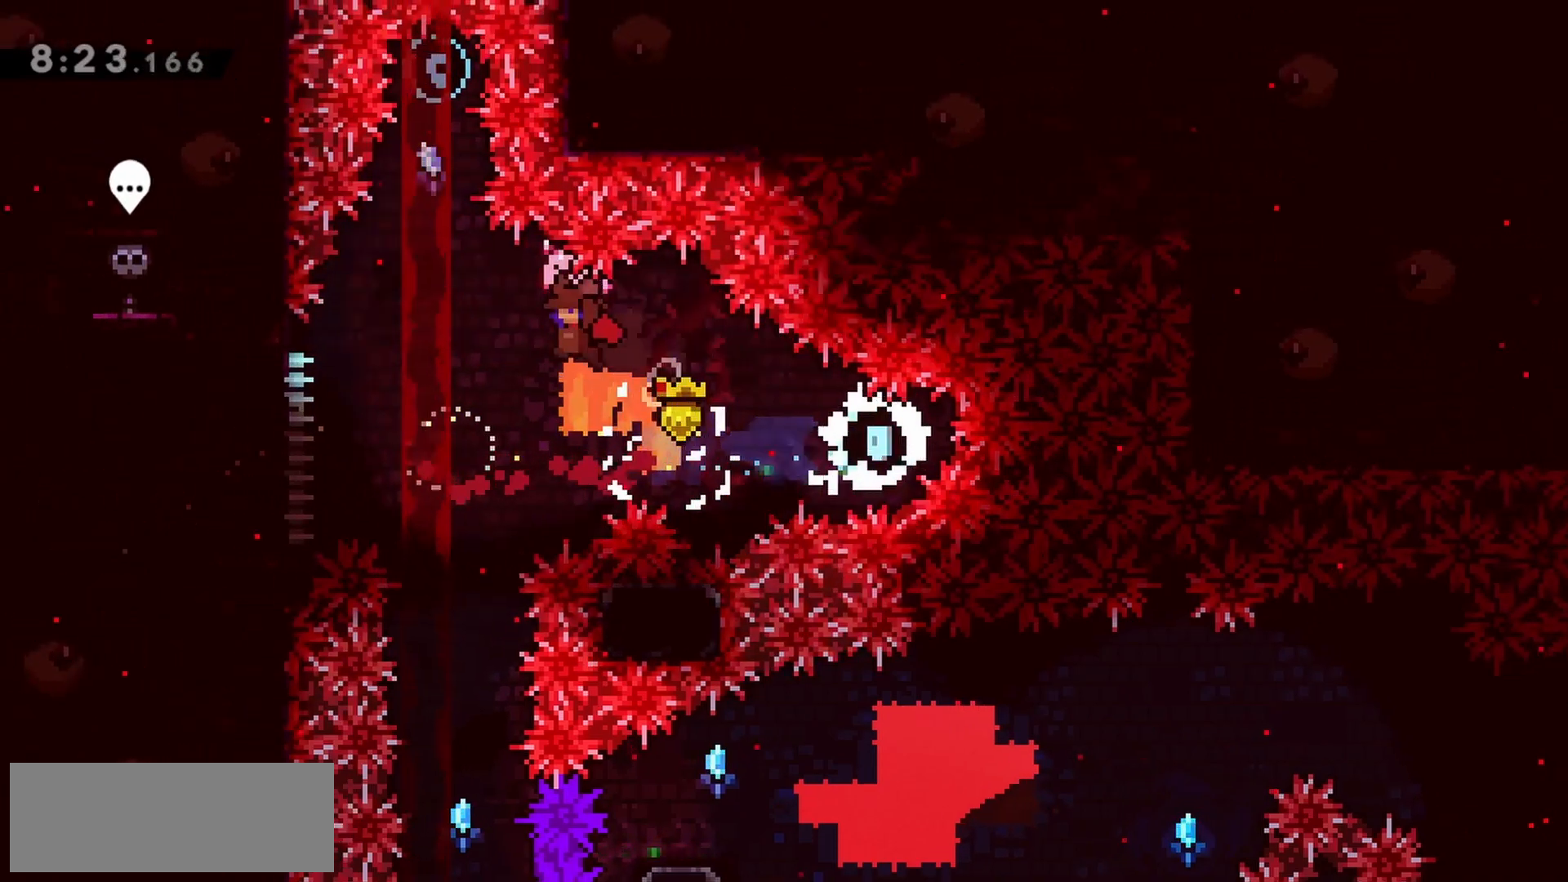
Gameplay with keyboard; each line is a JSON object with the keys held at the frame after it. "events" lists presses ("down") and releases ("up") of "dash", "demo", "down", "grab", "jump", "jump2", "left", "right" and "up" between this image and that frame as [ms after this image, input, new state], when the widget could be followed in between. No other keys are recorded. Mouse input is not recorded. Key names are as the overlay labels them; some are game actions (e.g. jump) rather than physical keys.
{"keys": ["up"], "events": [[33, "left", "up"], [133, "jump", "up"], [183, "down", "down"], [233, "grab", "up"], [267, "up", "down"], [317, "down", "up"], [367, "dash", "down"], [500, "dash", "up"]]}
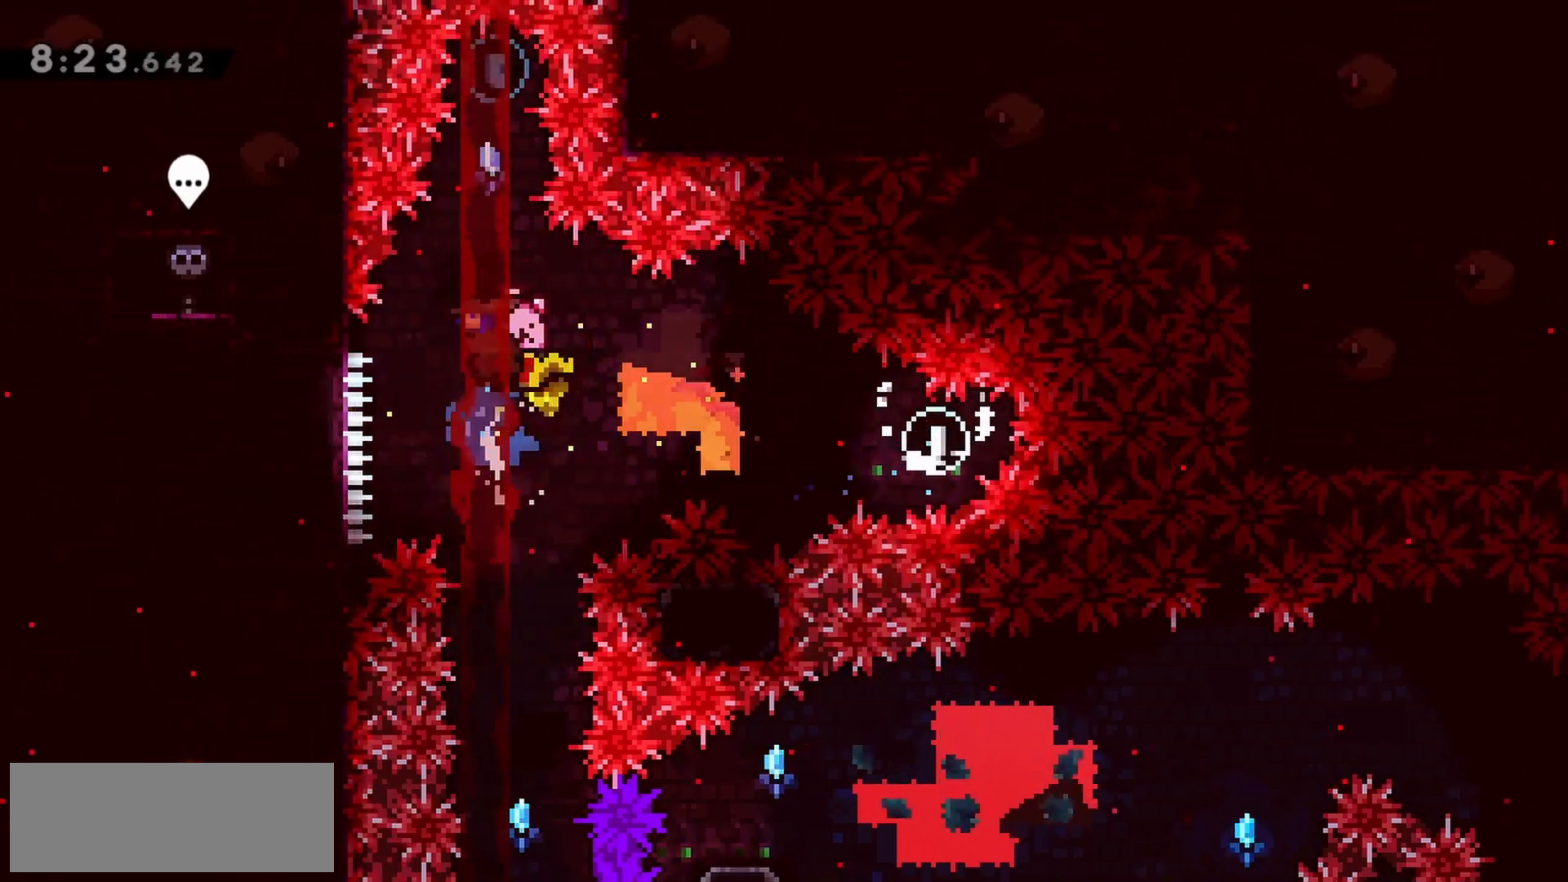
{"keys": ["grab"], "events": [[50, "grab", "down"], [283, "right", "down"], [283, "up", "up"], [333, "right", "up"]]}
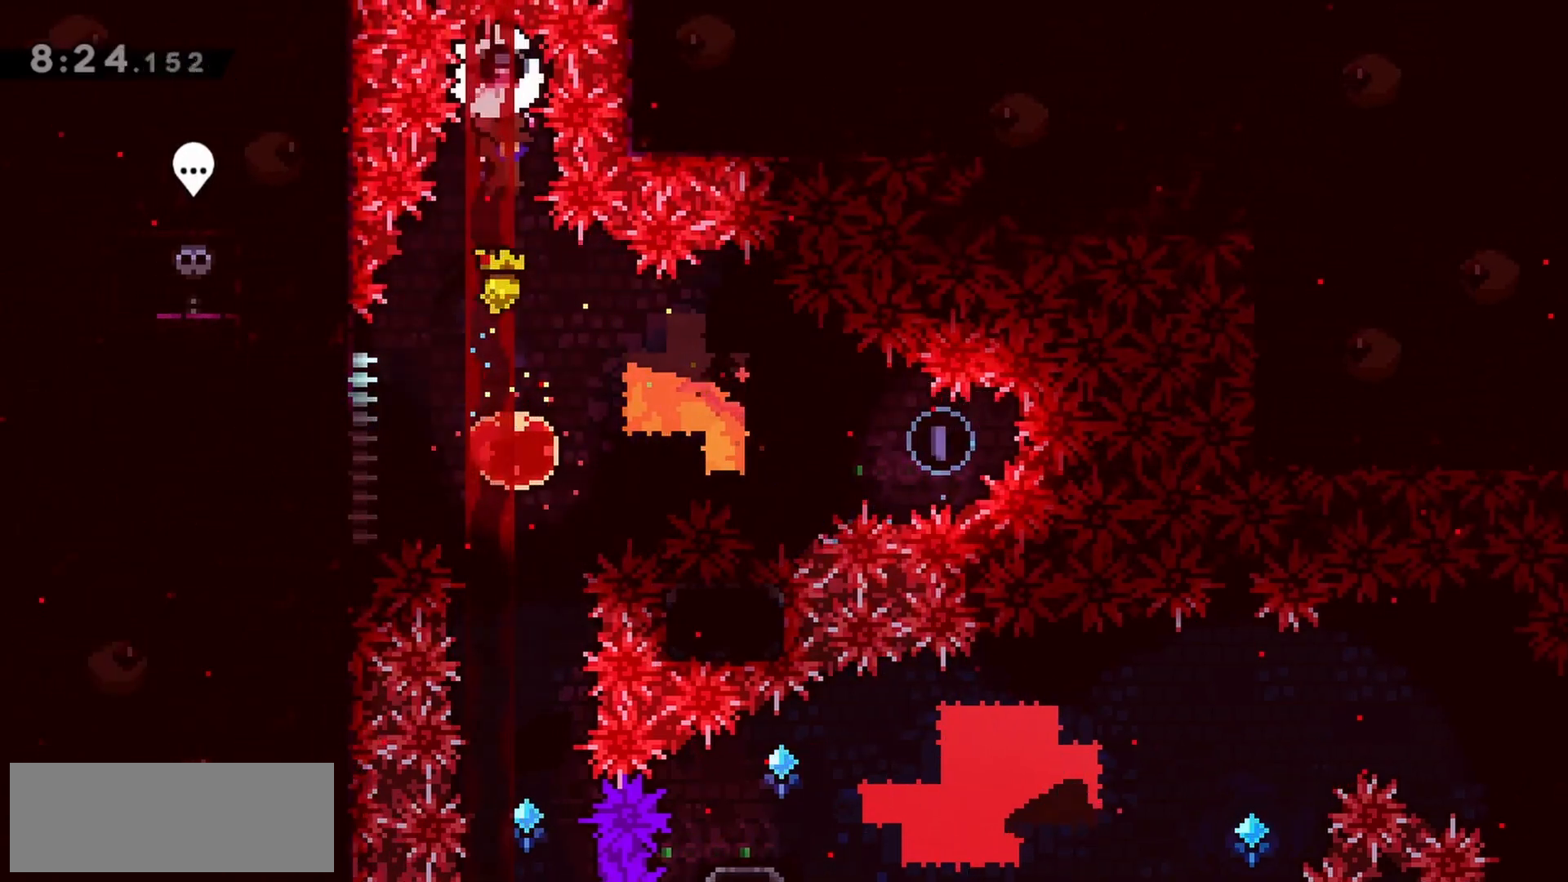
{"keys": ["down", "grab"], "events": [[433, "down", "down"]]}
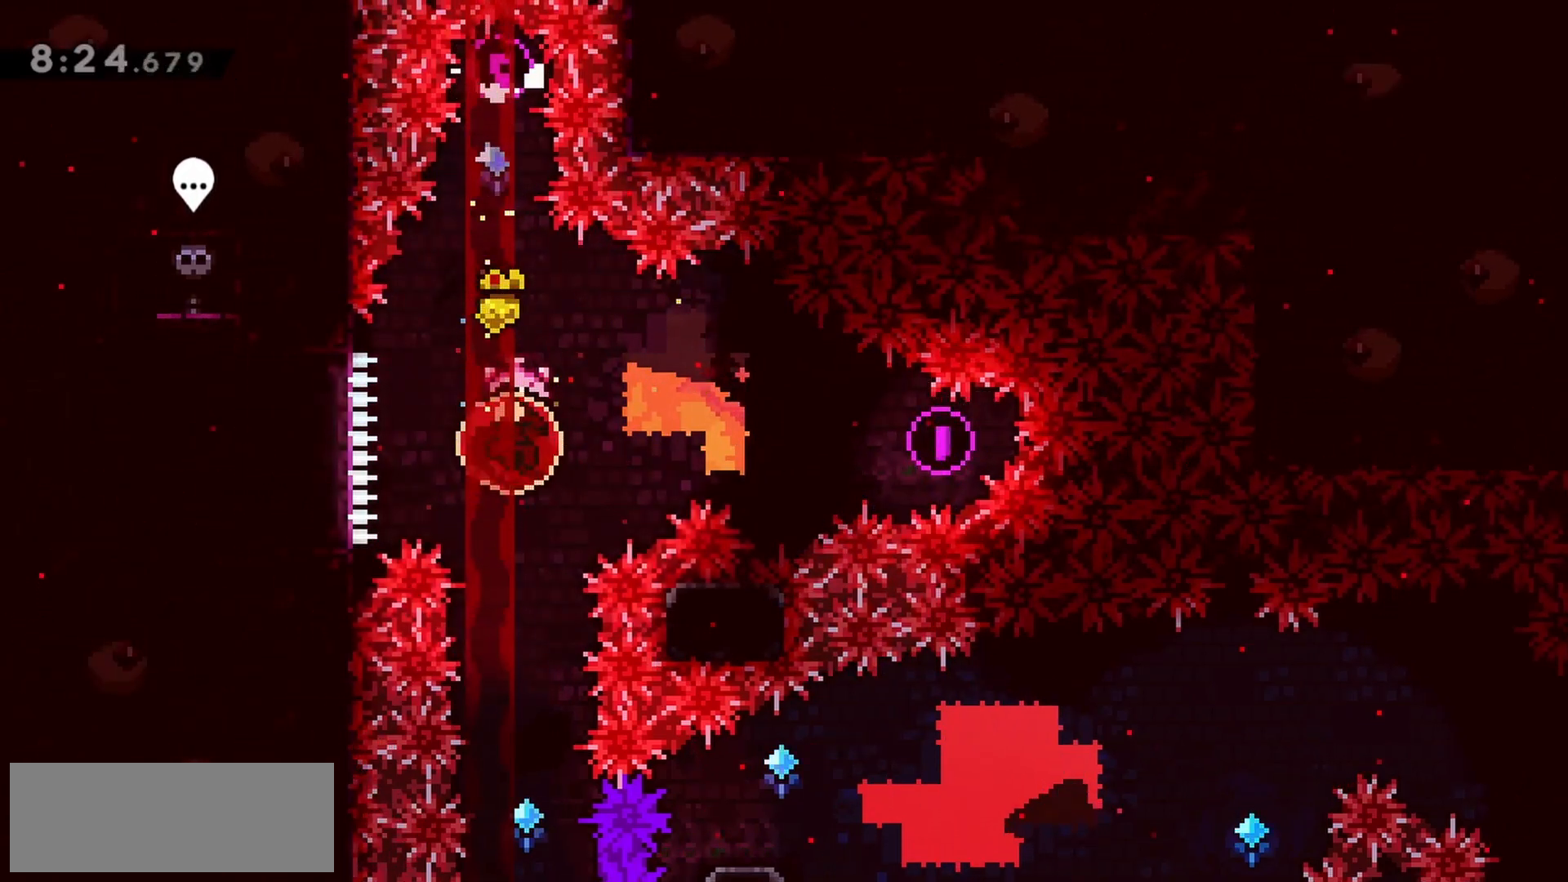
{"keys": ["grab"], "events": [[400, "down", "up"]]}
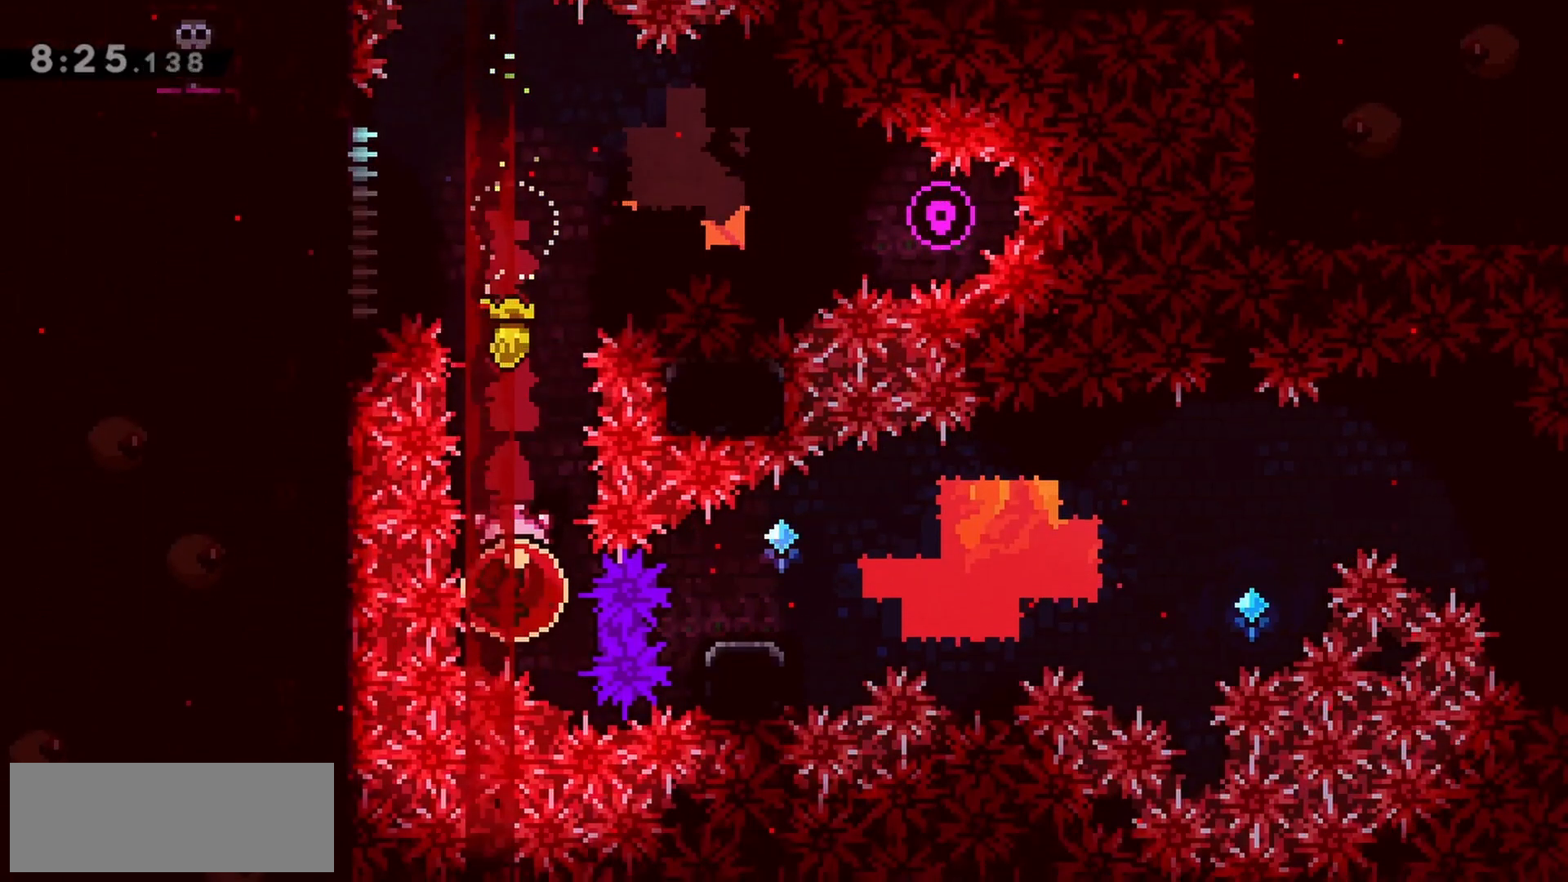
{"keys": ["grab", "jump", "right", "up"], "events": [[33, "dash", "down"], [33, "right", "down"], [167, "dash", "up"], [217, "jump", "down"], [317, "up", "down"]]}
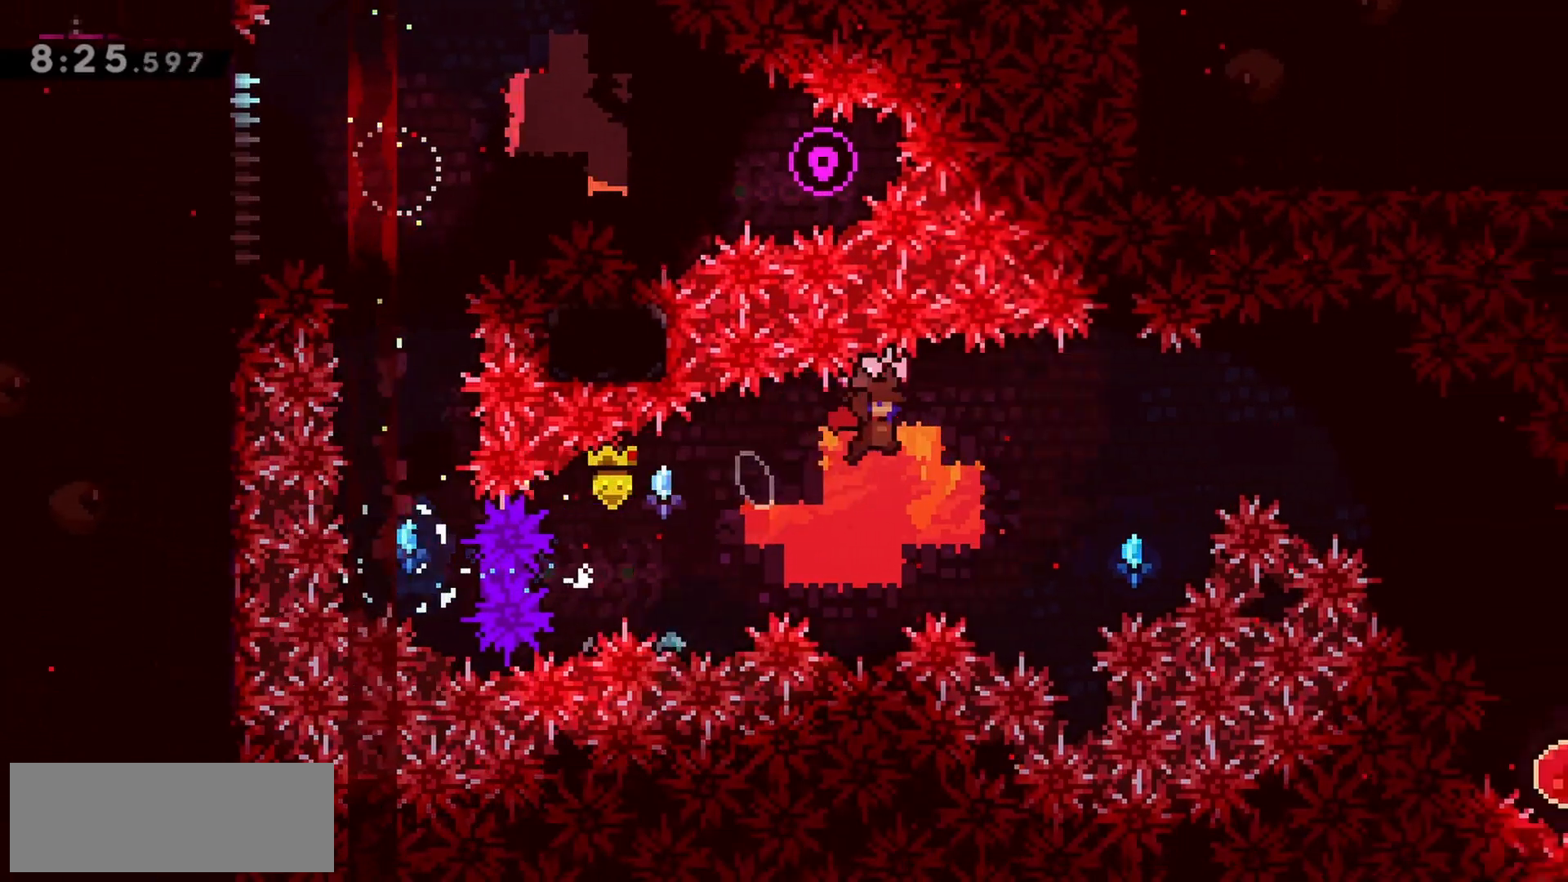
{"keys": ["grab", "right", "up"], "events": [[317, "grab", "up"], [317, "jump", "up"], [417, "dash", "down"], [467, "grab", "down"], [500, "dash", "up"]]}
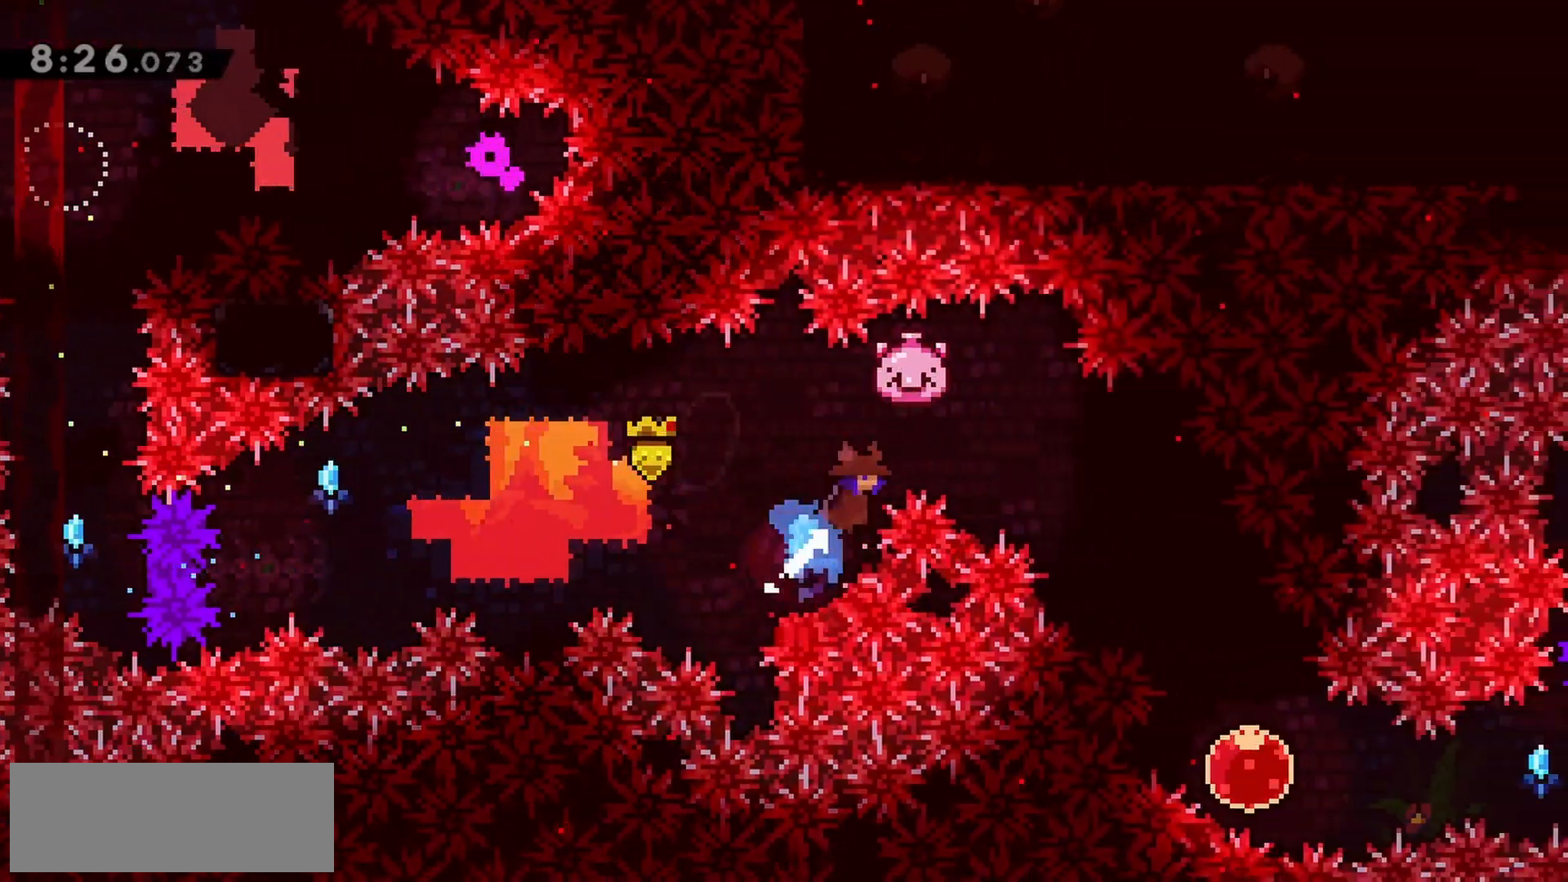
{"keys": ["down", "grab", "right"], "events": [[150, "up", "up"], [183, "down", "down"]]}
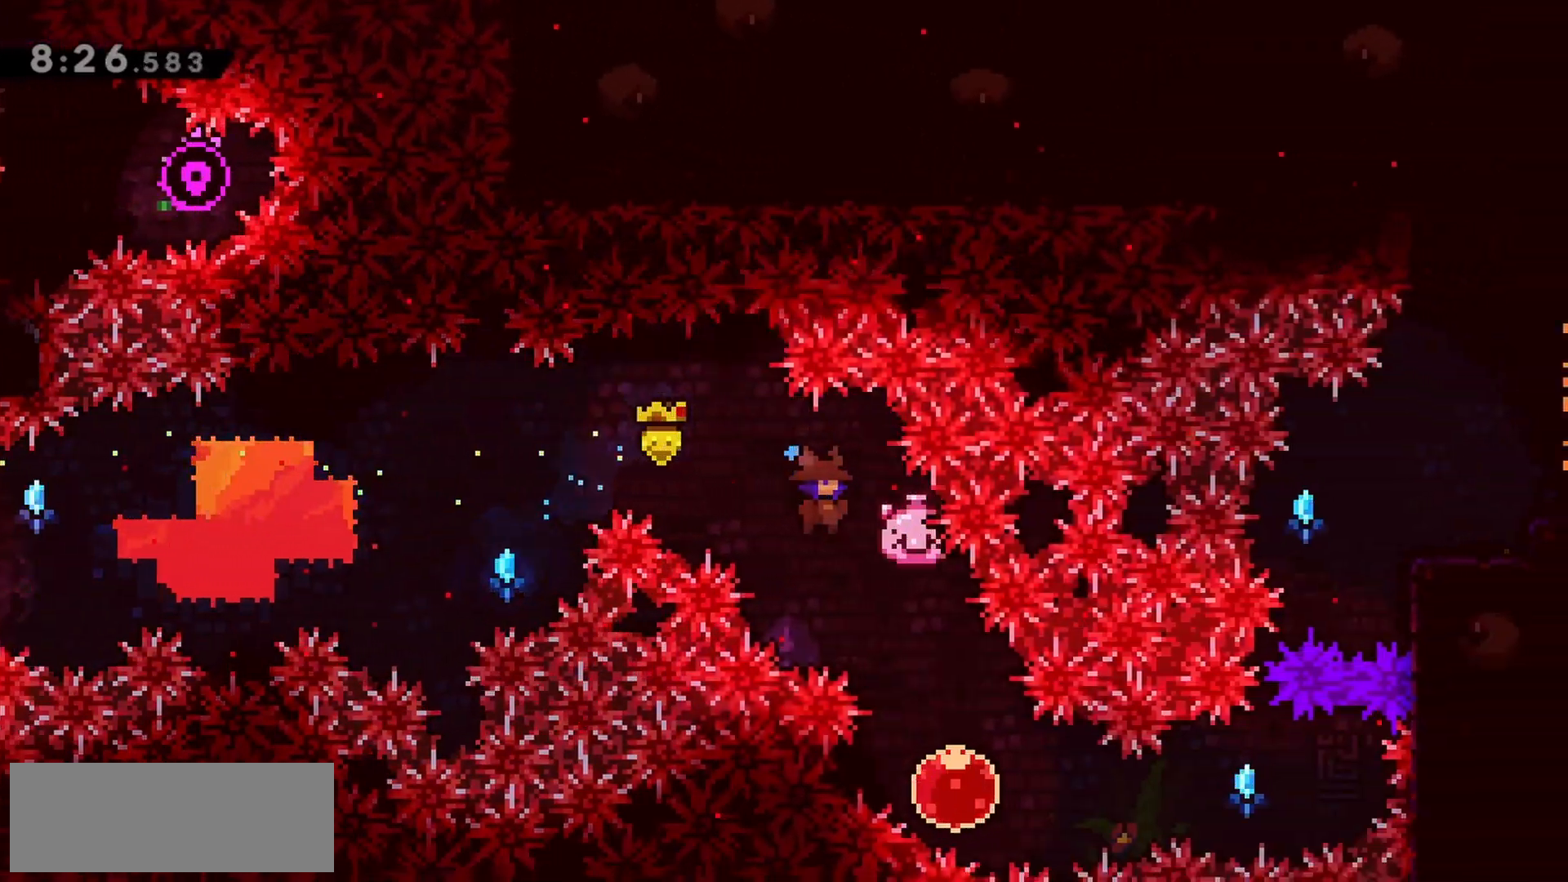
{"keys": ["grab", "right"], "events": [[383, "down", "up"]]}
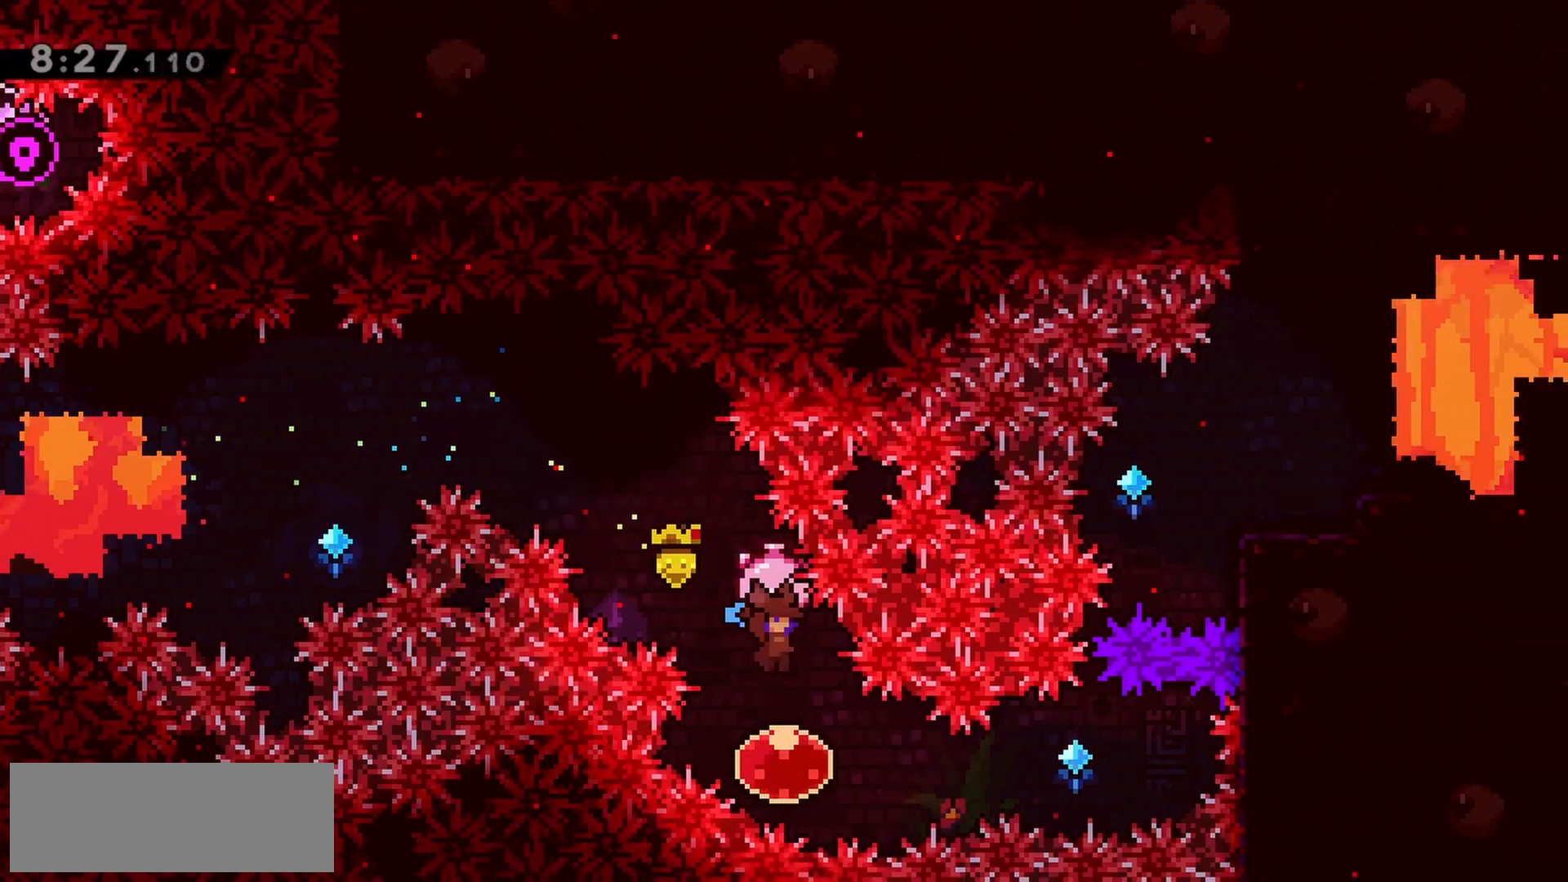
{"keys": ["dash", "grab", "right", "up"], "events": [[33, "right", "up"], [117, "dash", "down"], [300, "dash", "up"], [400, "dash", "down"], [400, "right", "down"], [400, "up", "down"]]}
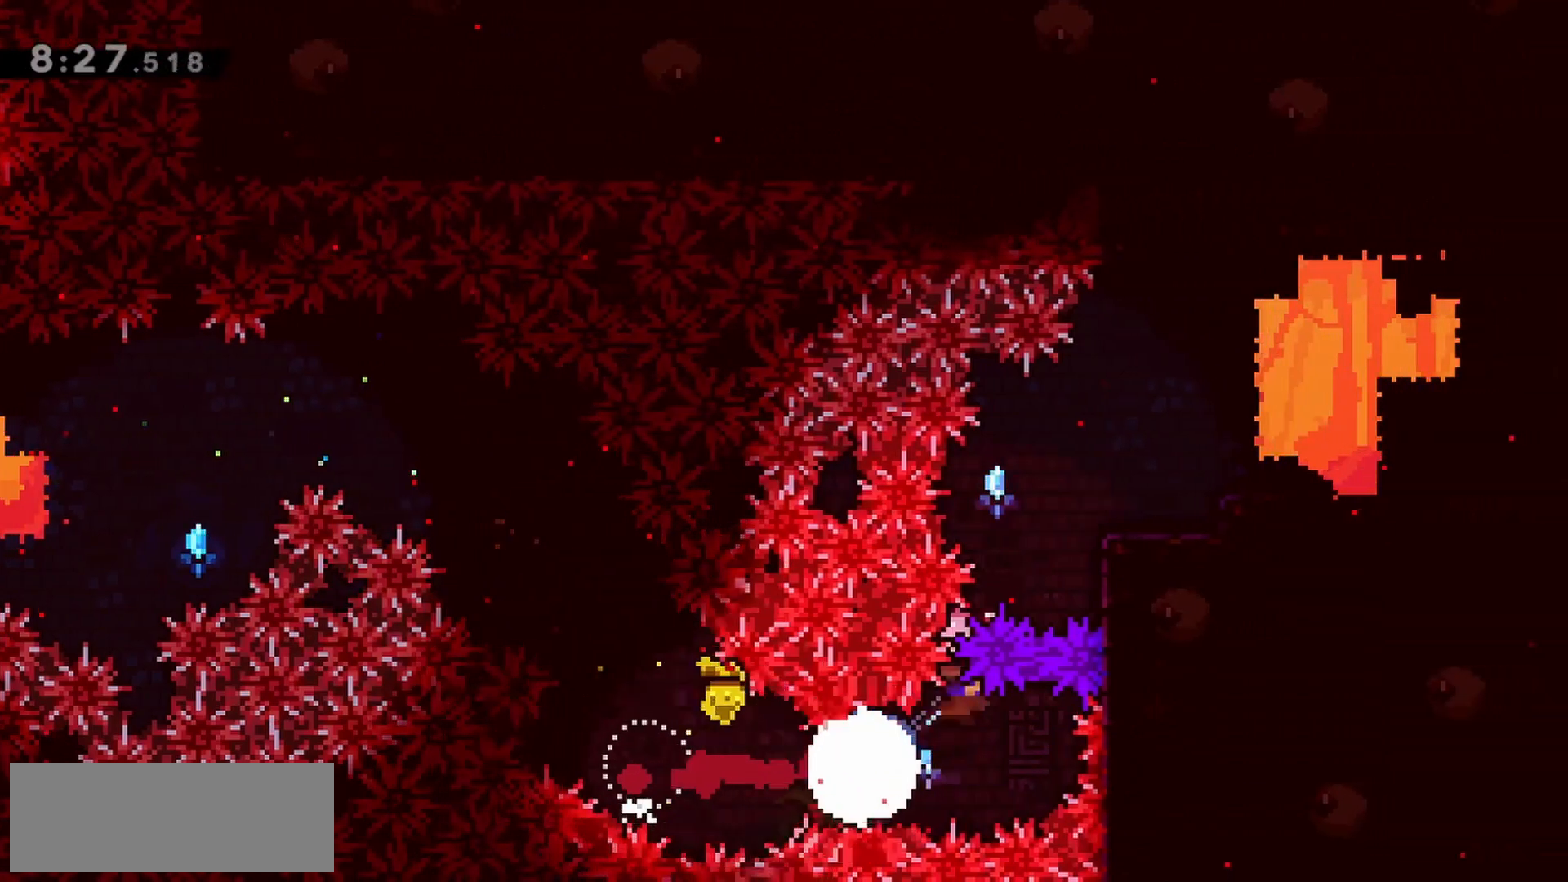
{"keys": ["grab", "jump", "right"], "events": [[83, "dash", "up"], [183, "right", "up"], [183, "up", "up"], [217, "jump", "down"], [367, "right", "down"]]}
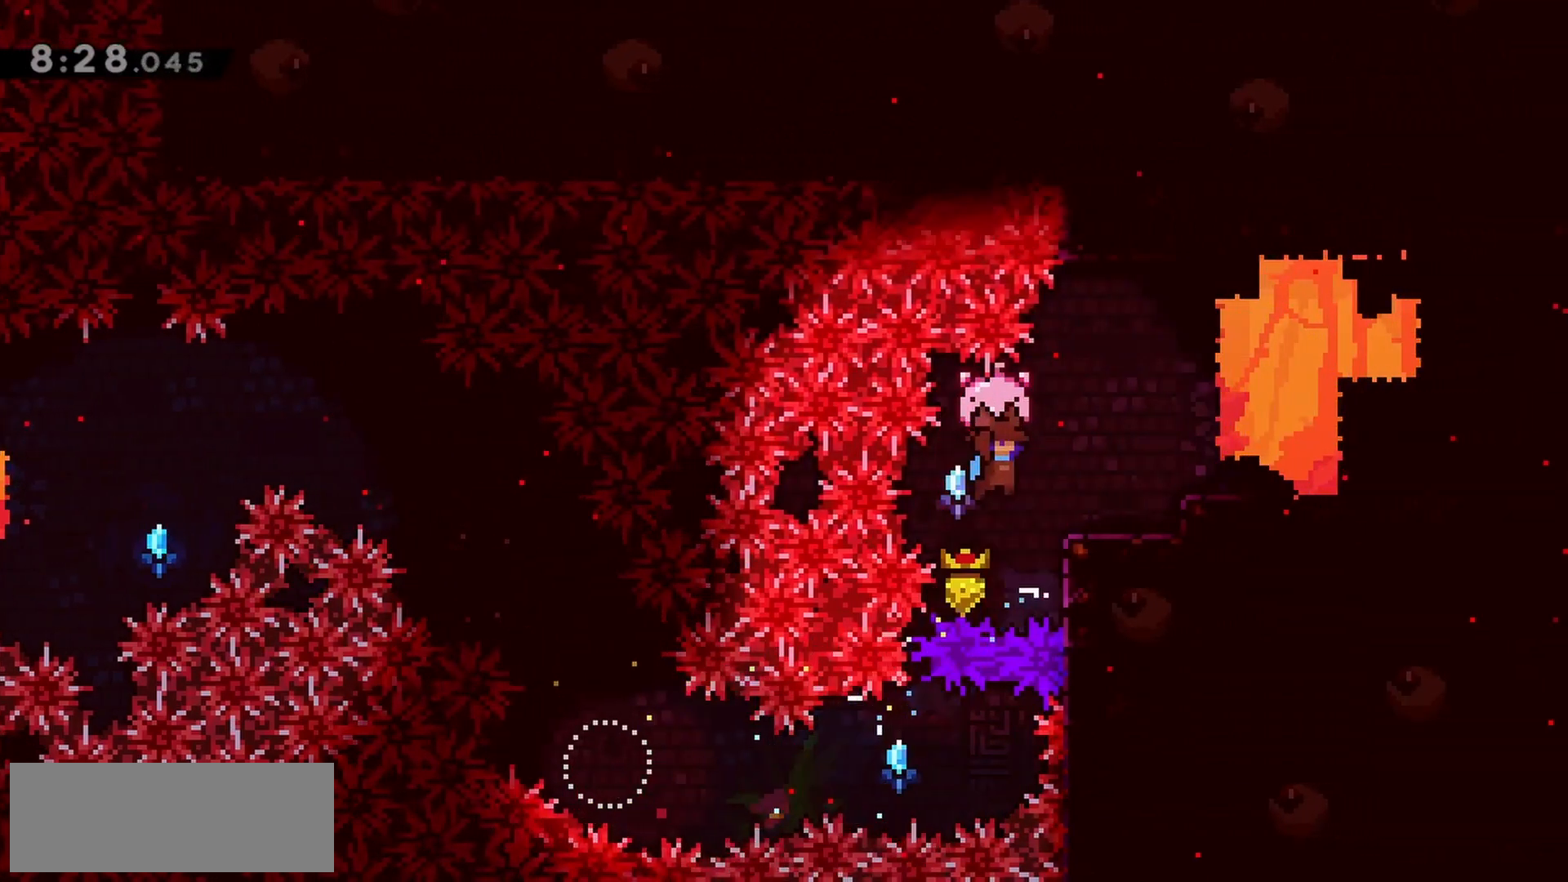
{"keys": ["grab", "jump", "right"], "events": [[133, "jump", "up"], [183, "right", "up"], [233, "jump", "down"], [333, "right", "down"]]}
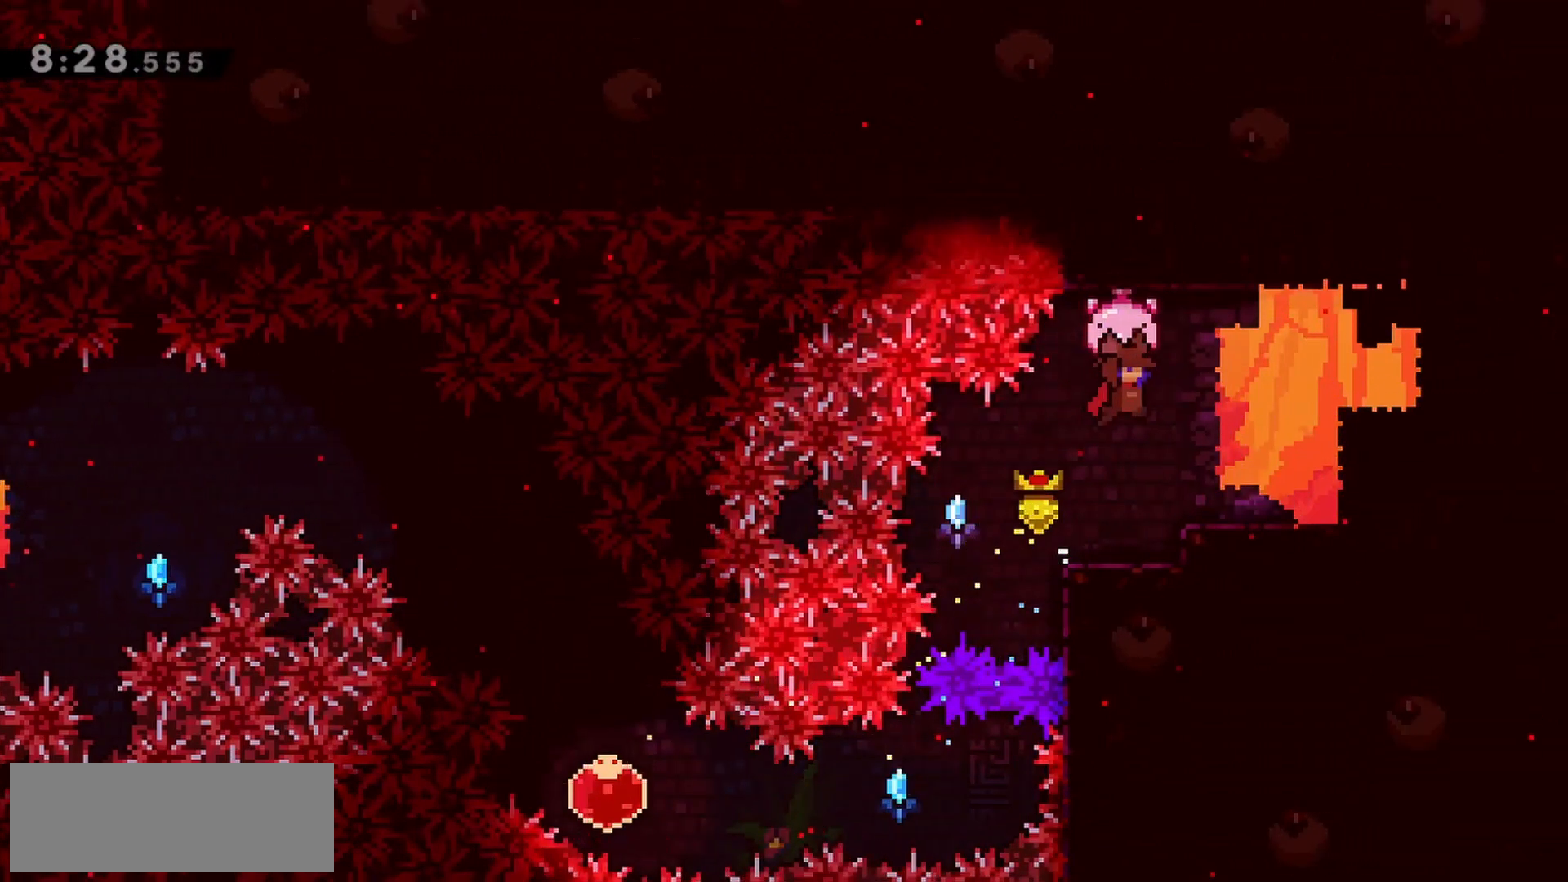
{"keys": ["grab", "jump", "right"], "events": [[200, "jump", "up"], [333, "dash", "down"], [333, "grab", "up"], [383, "jump", "down"], [433, "dash", "up"], [433, "grab", "down"]]}
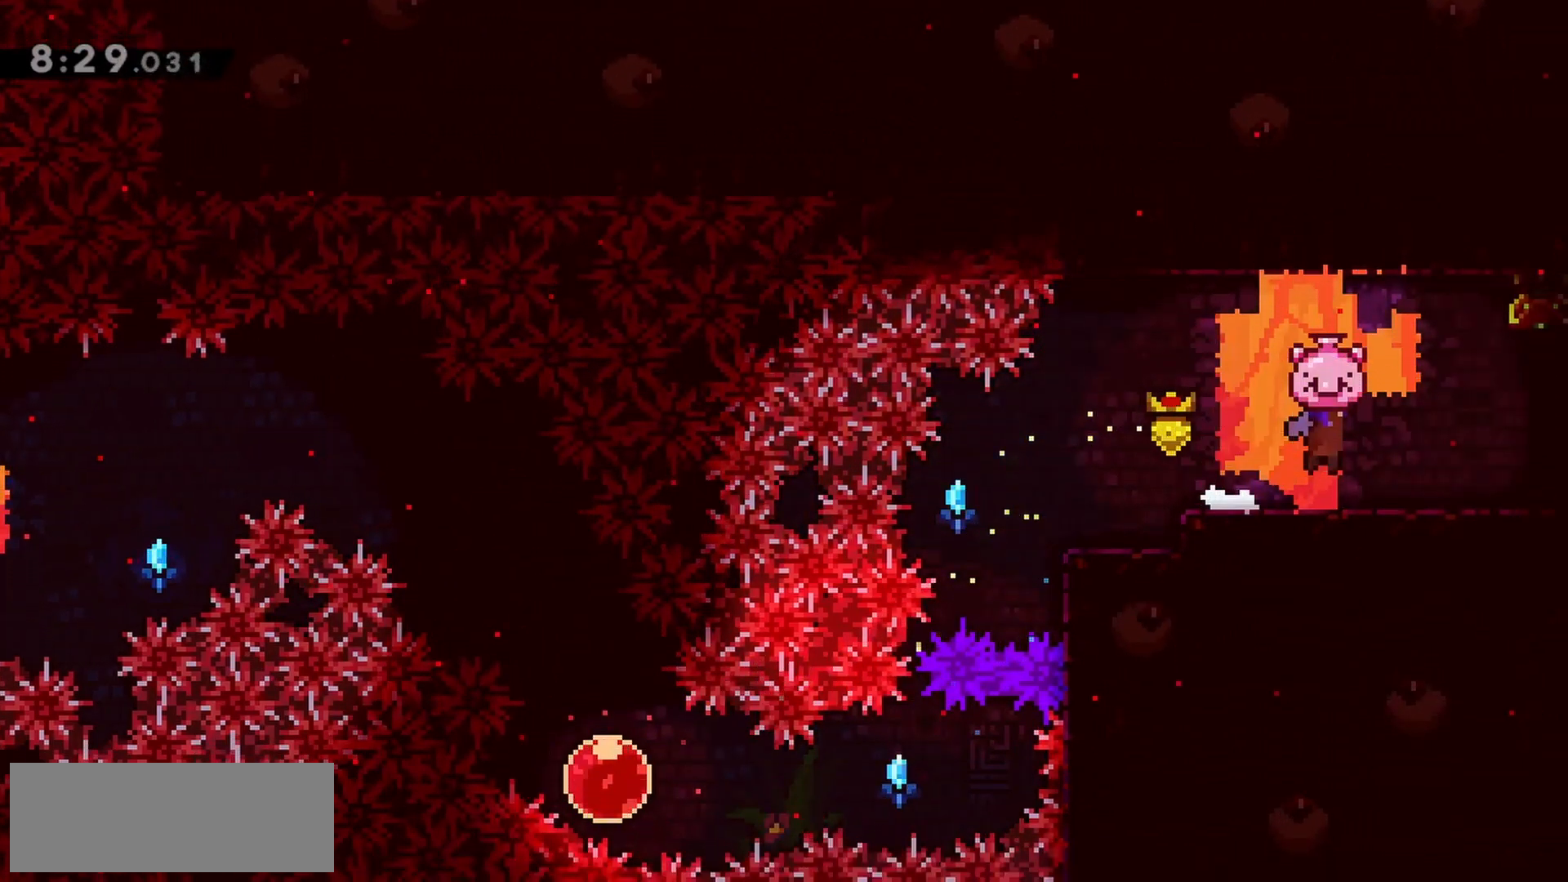
{"keys": ["grab", "right"], "events": [[167, "jump", "up"]]}
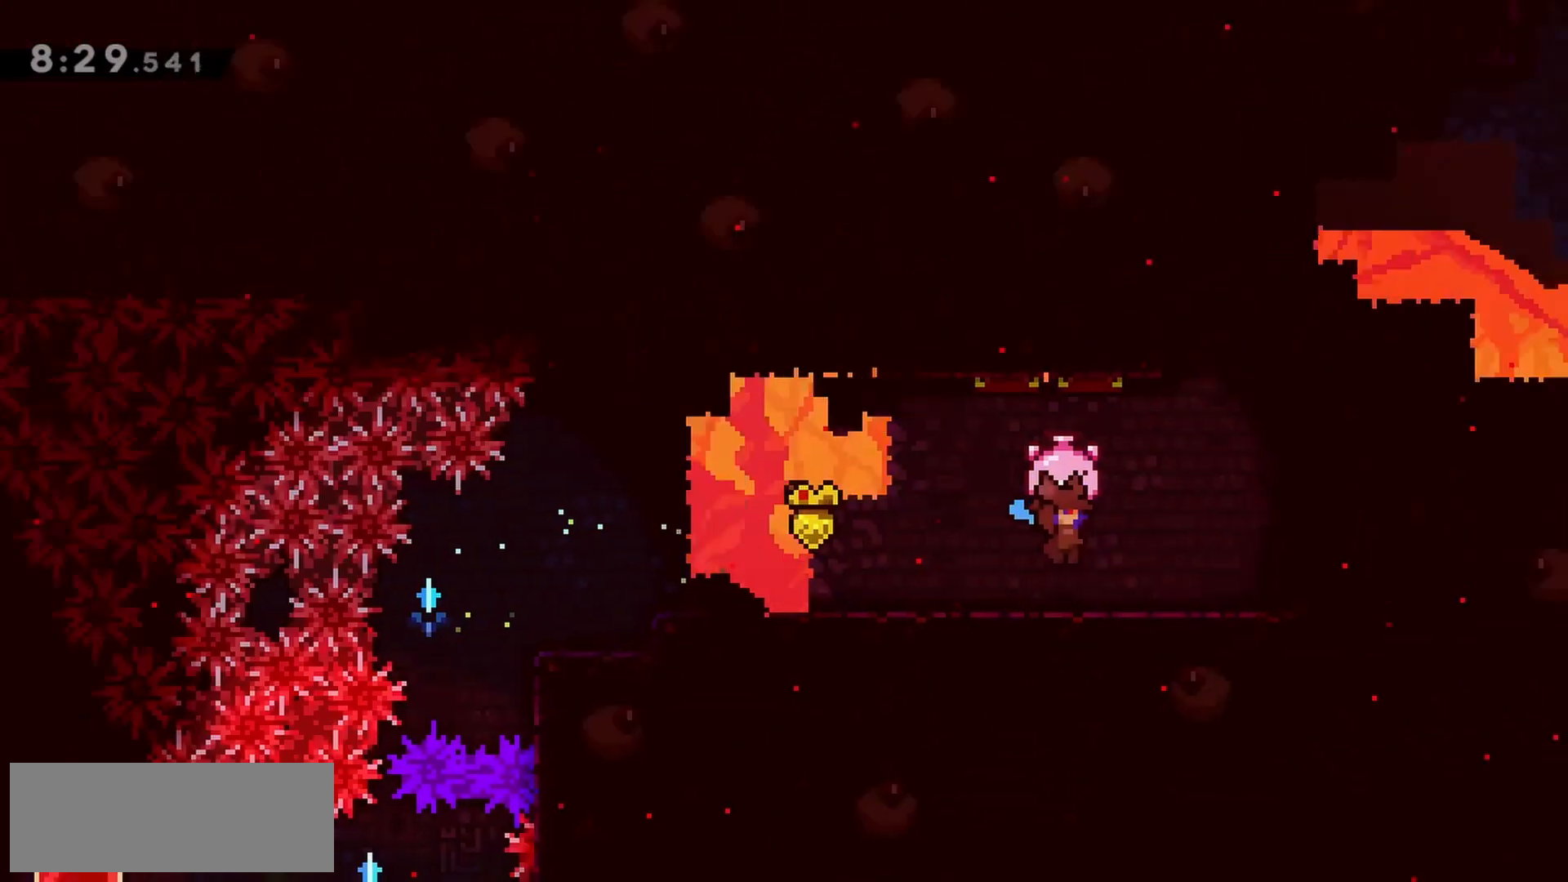
{"keys": ["grab", "right"], "events": []}
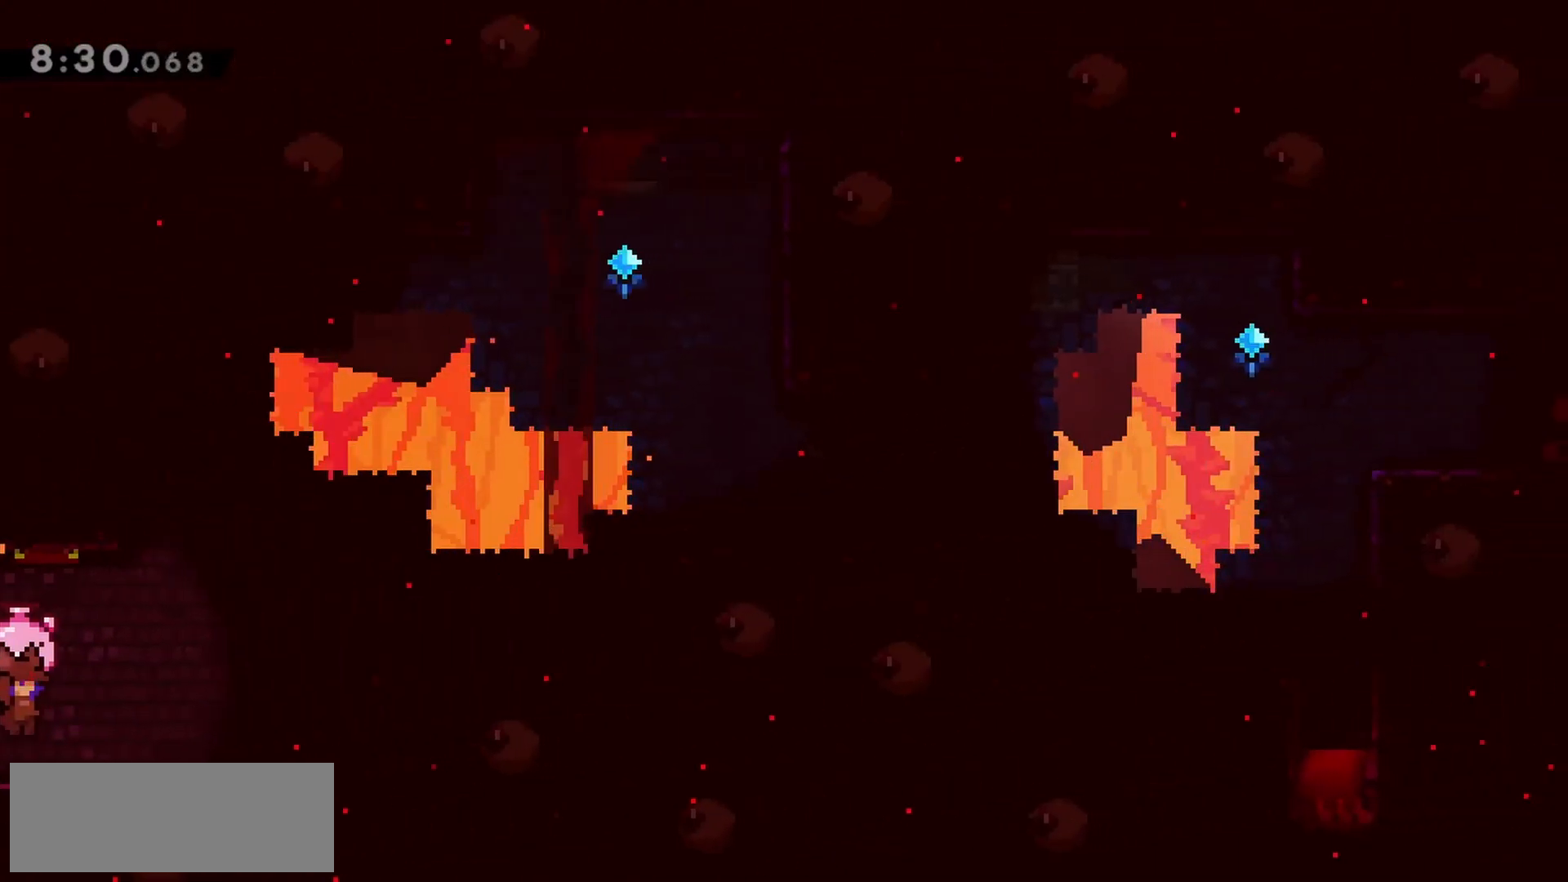
{"keys": ["grab", "right"], "events": [[183, "jump", "down"], [500, "jump", "up"]]}
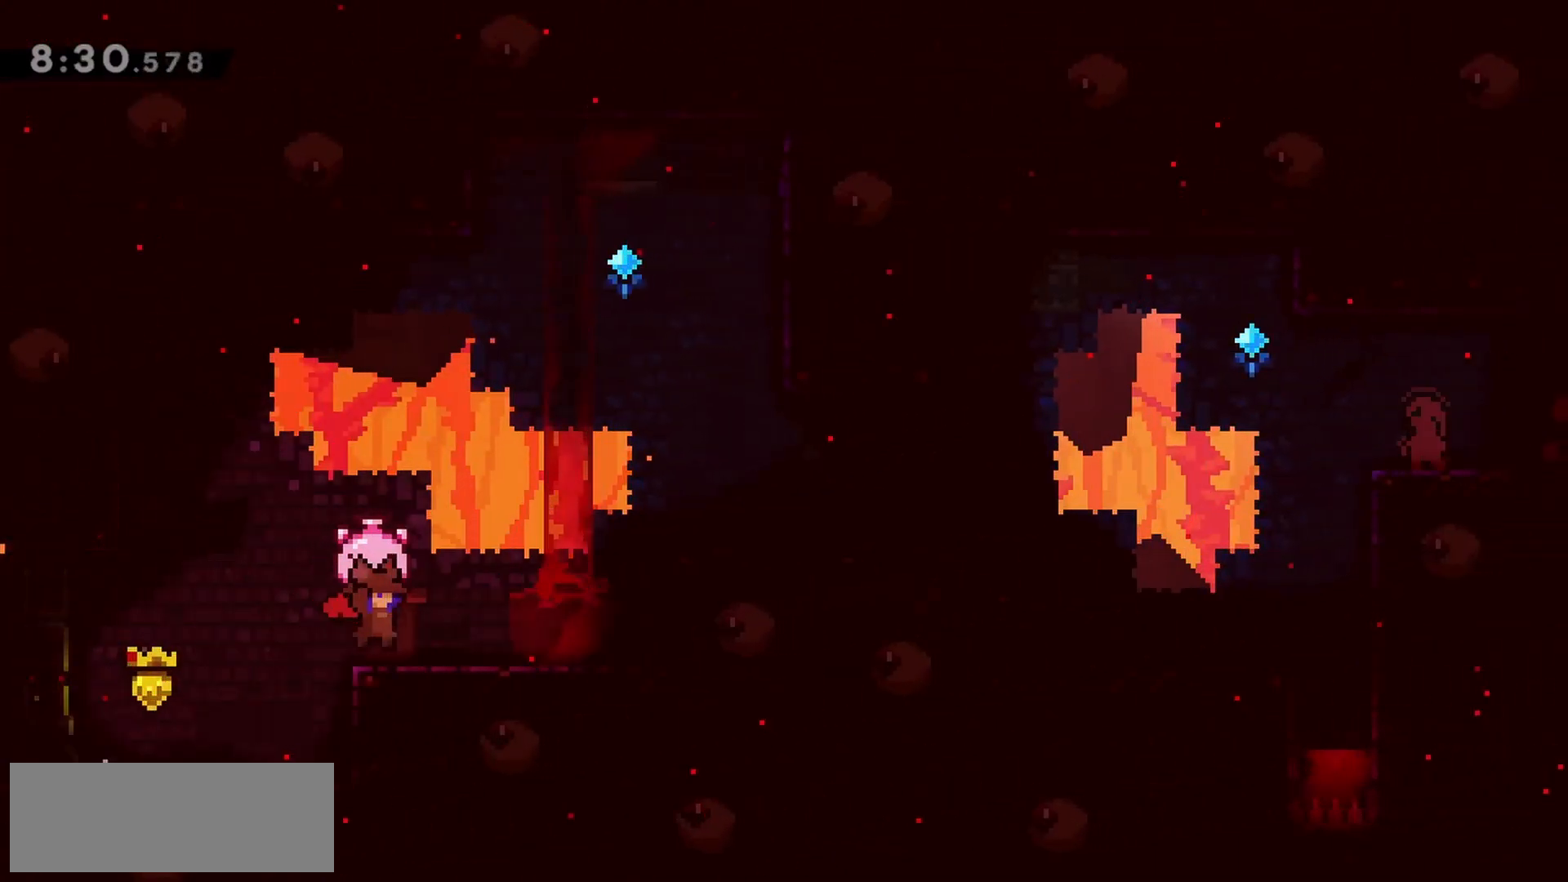
{"keys": ["grab", "jump", "right"], "events": [[50, "jump", "down"], [233, "jump", "up"], [417, "jump", "down"]]}
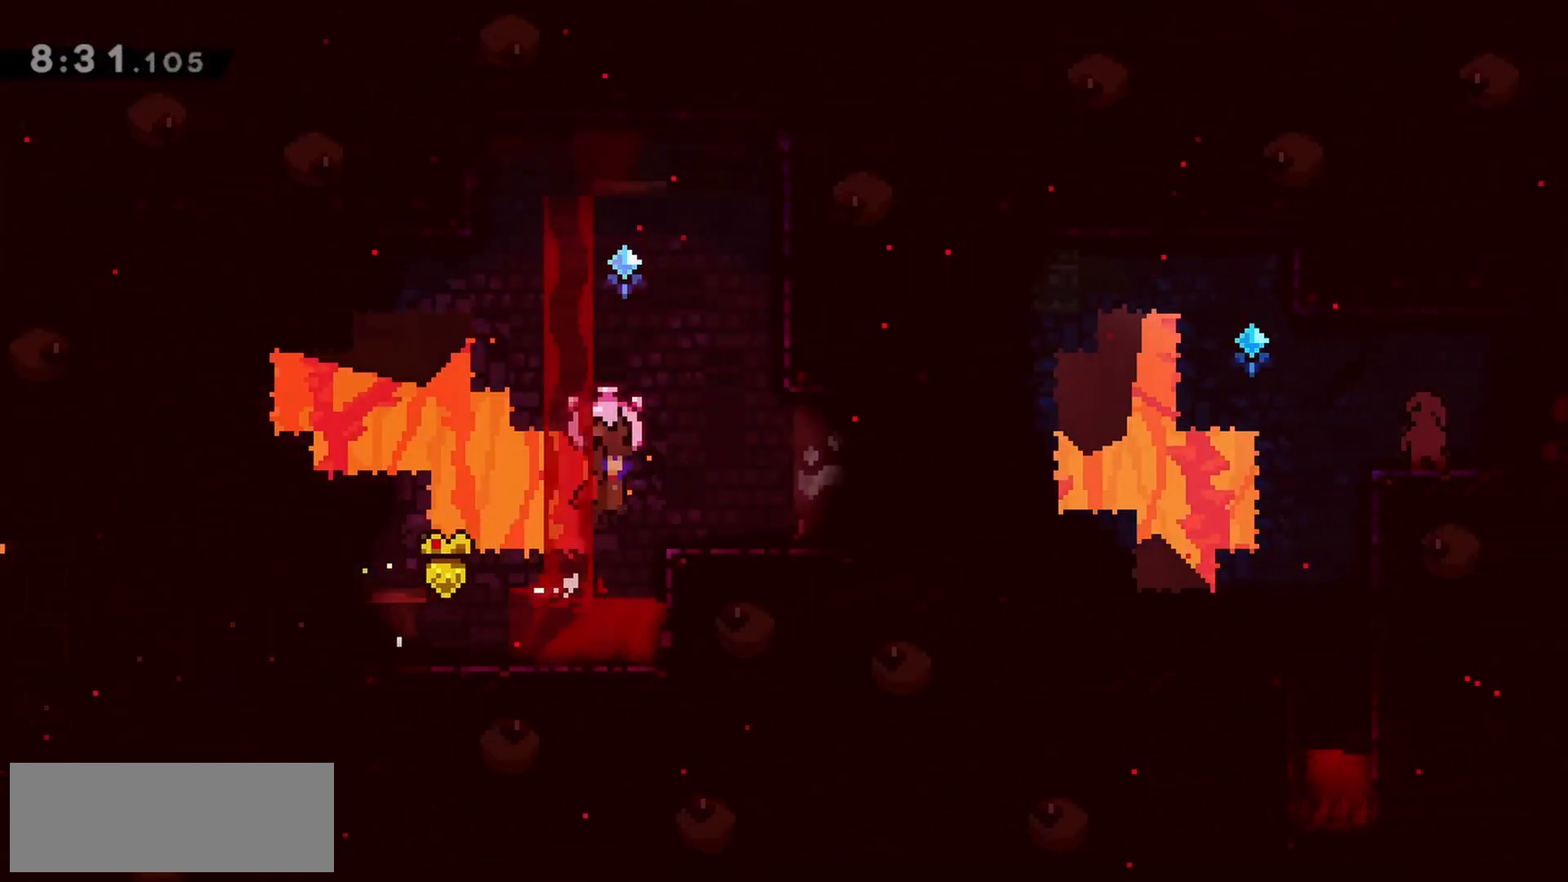
{"keys": ["grab", "right"], "events": [[150, "jump", "up"]]}
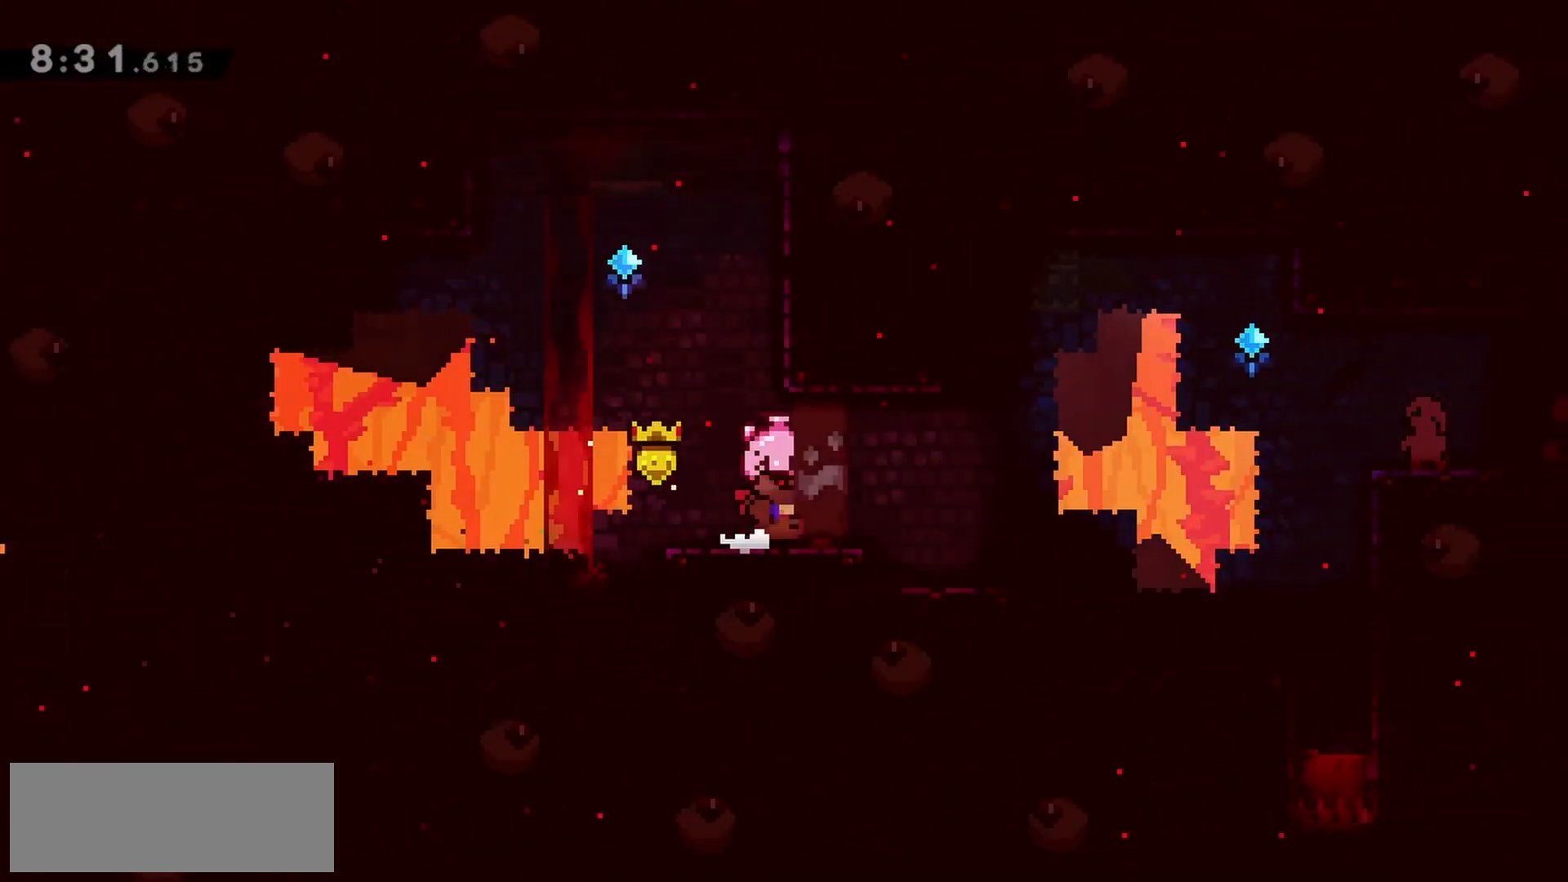
{"keys": ["grab", "right"], "events": []}
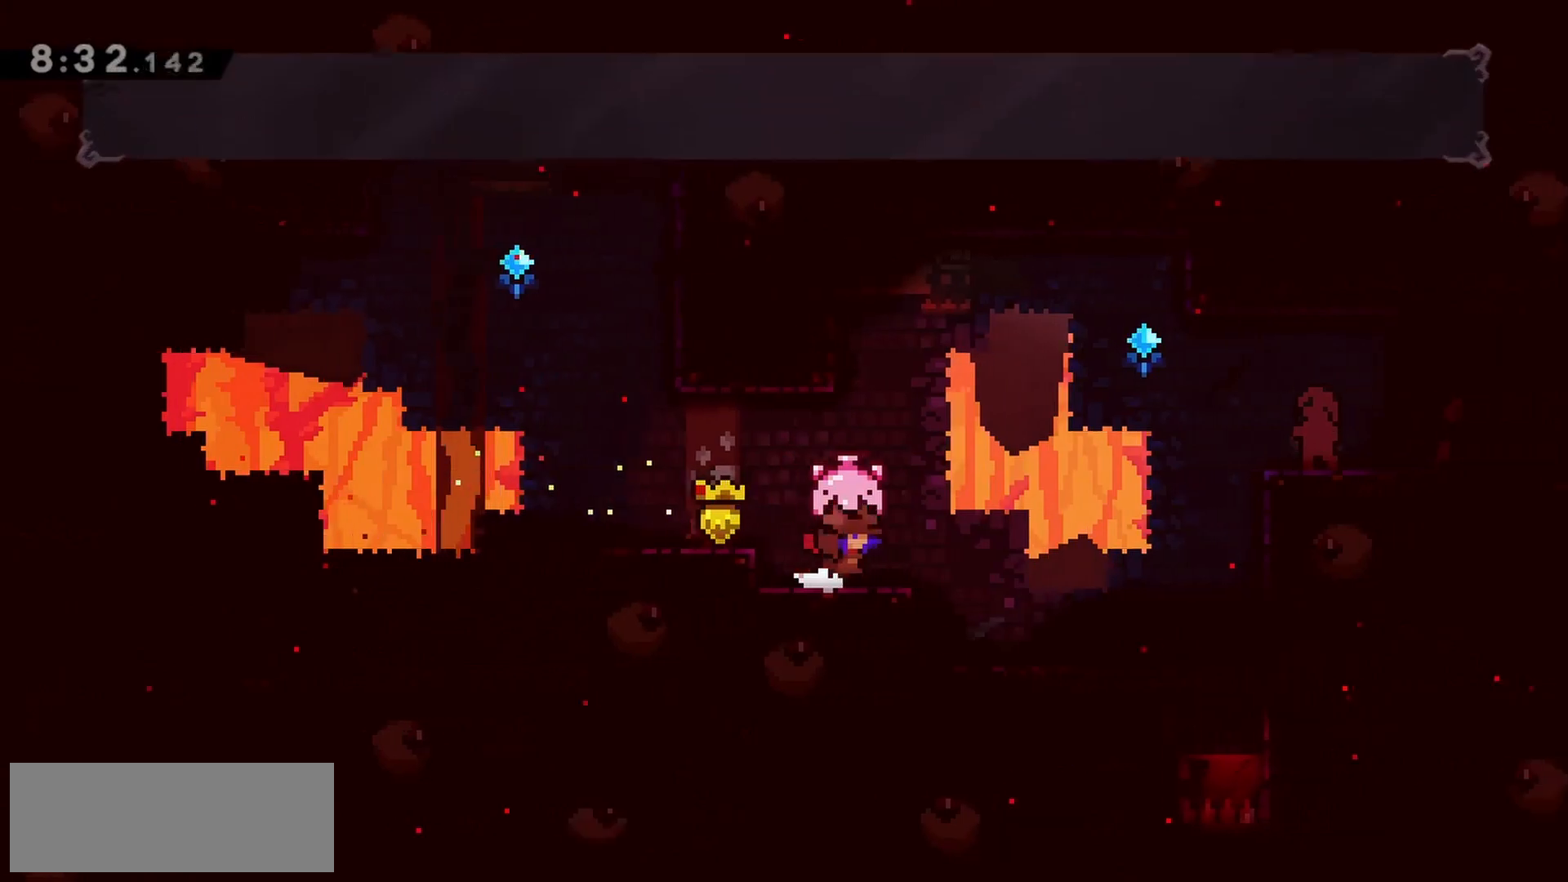
{"keys": ["grab", "jump", "right"], "events": [[83, "dash", "down"], [83, "grab", "up"], [167, "jump", "down"], [217, "dash", "up"], [217, "grab", "down"]]}
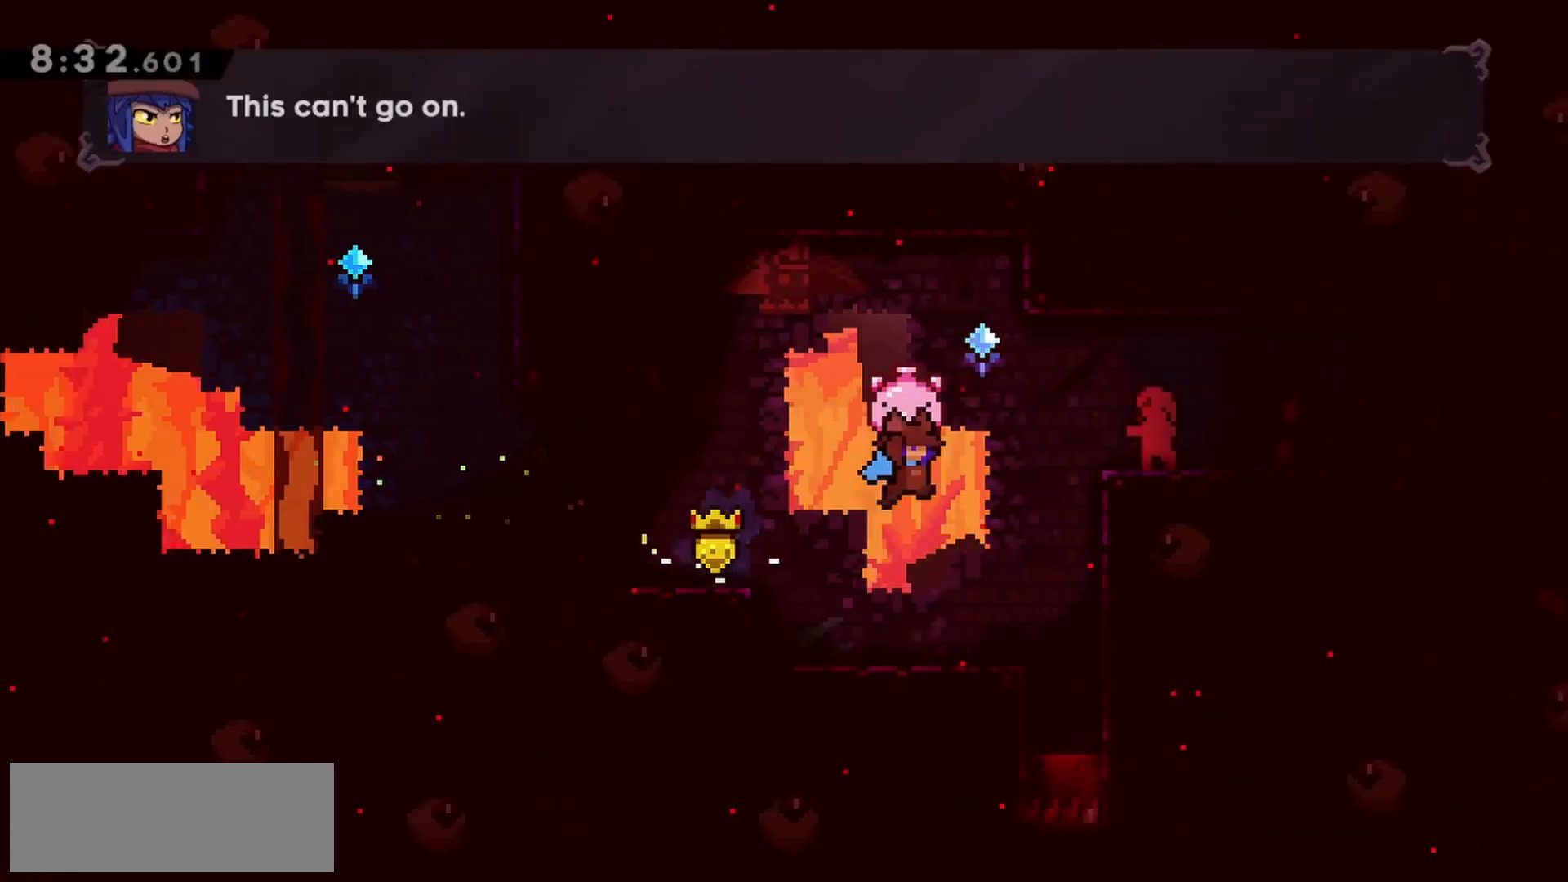
{"keys": ["grab", "right"], "events": [[233, "jump", "up"], [317, "jump", "down"], [500, "jump", "up"]]}
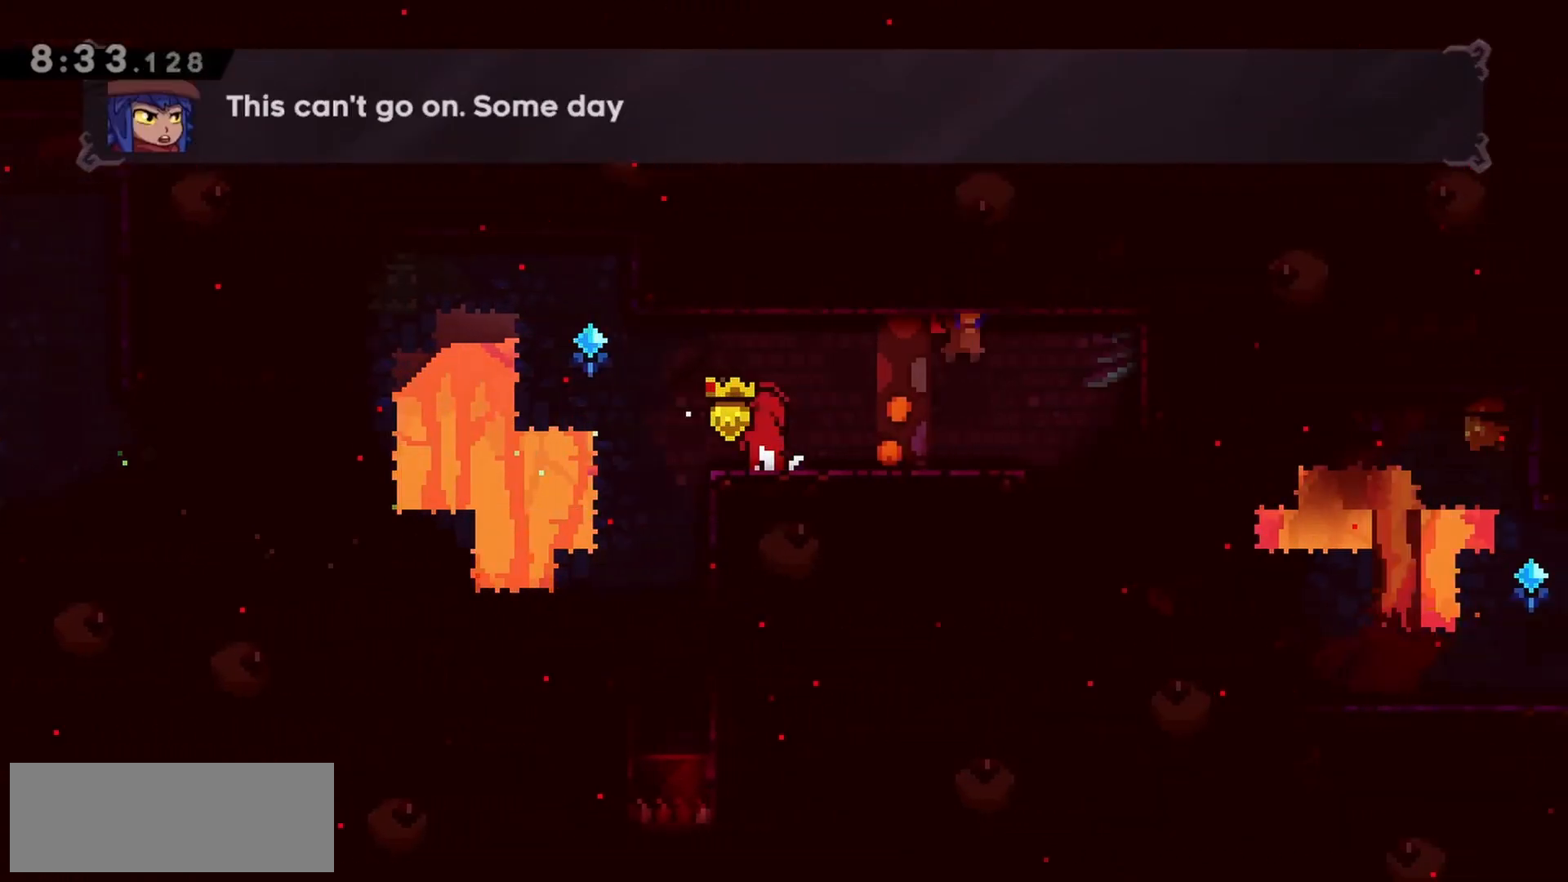
{"keys": ["dash", "right"], "events": [[467, "dash", "down"], [467, "grab", "up"]]}
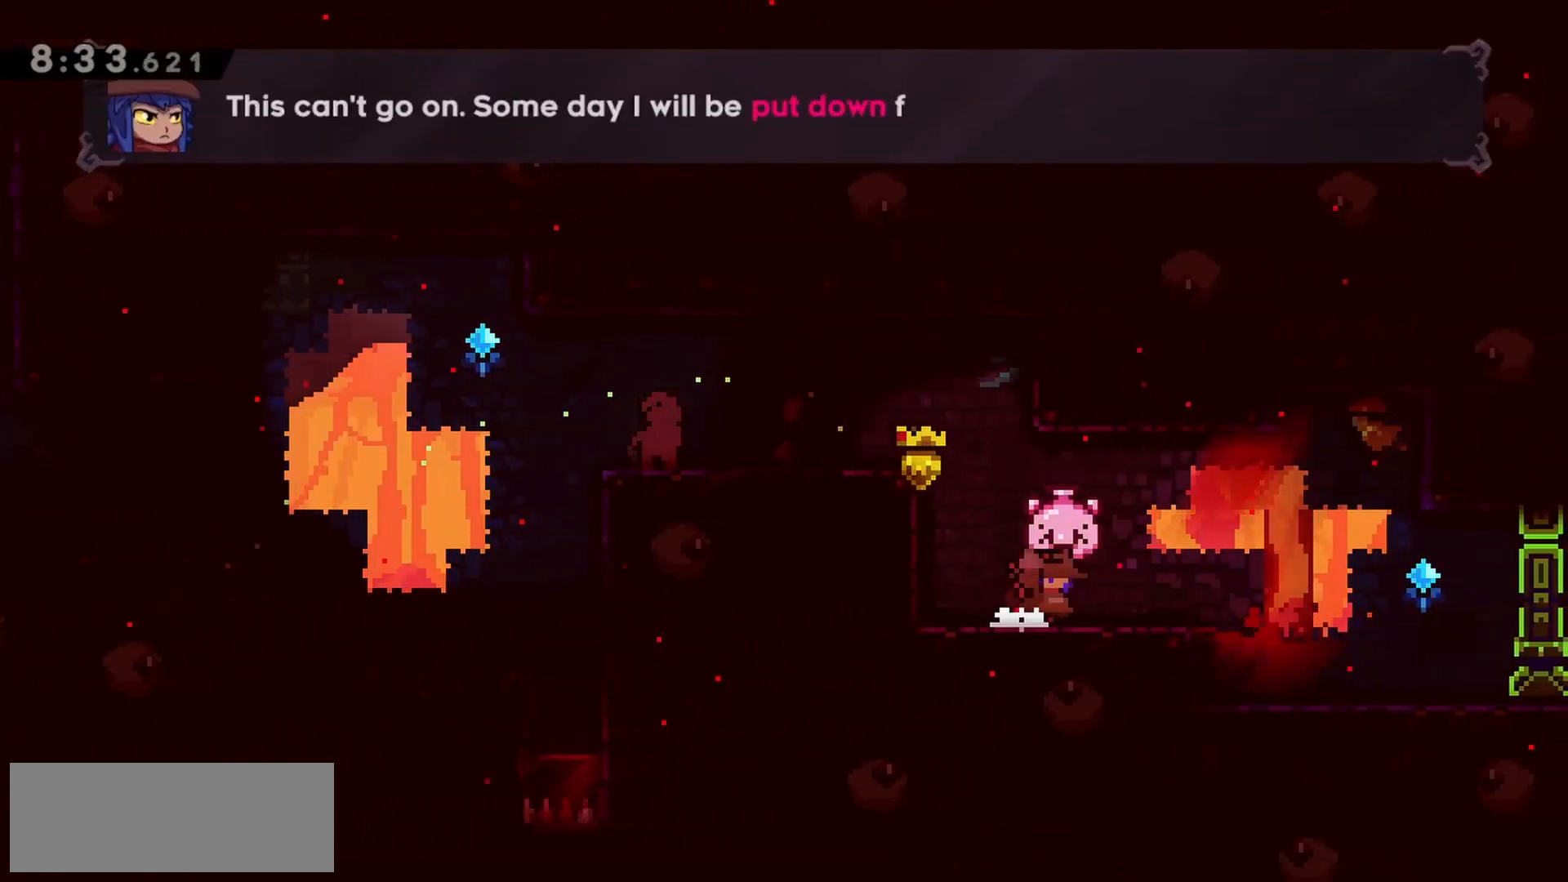
{"keys": ["down", "grab", "right"], "events": [[17, "jump", "down"], [117, "dash", "up"], [117, "grab", "down"], [250, "jump", "up"], [483, "down", "down"]]}
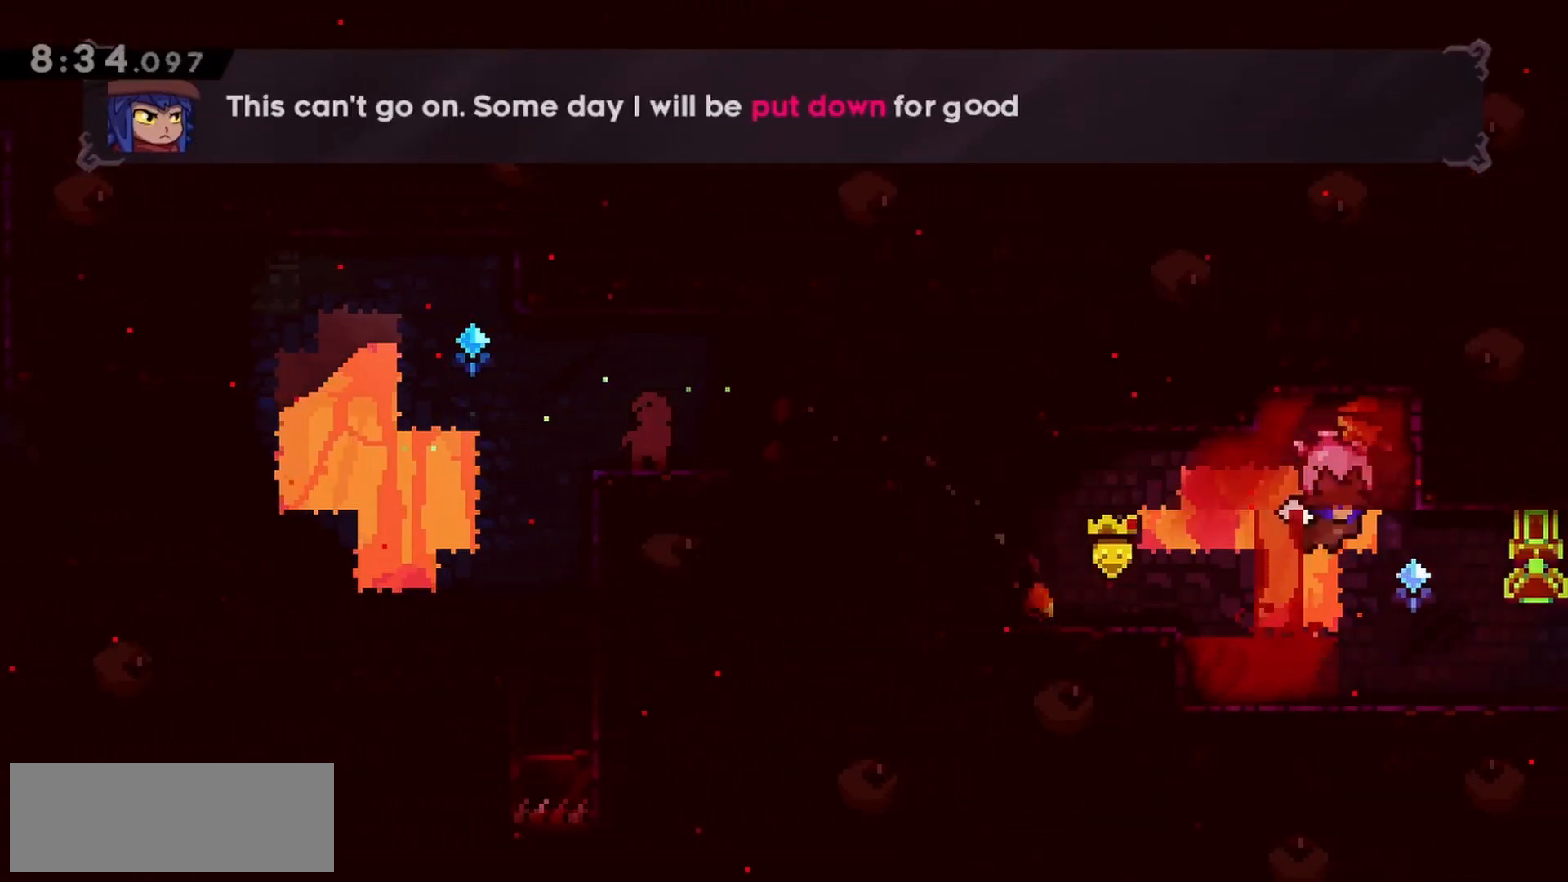
{"keys": ["grab", "right"], "events": [[117, "down", "up"]]}
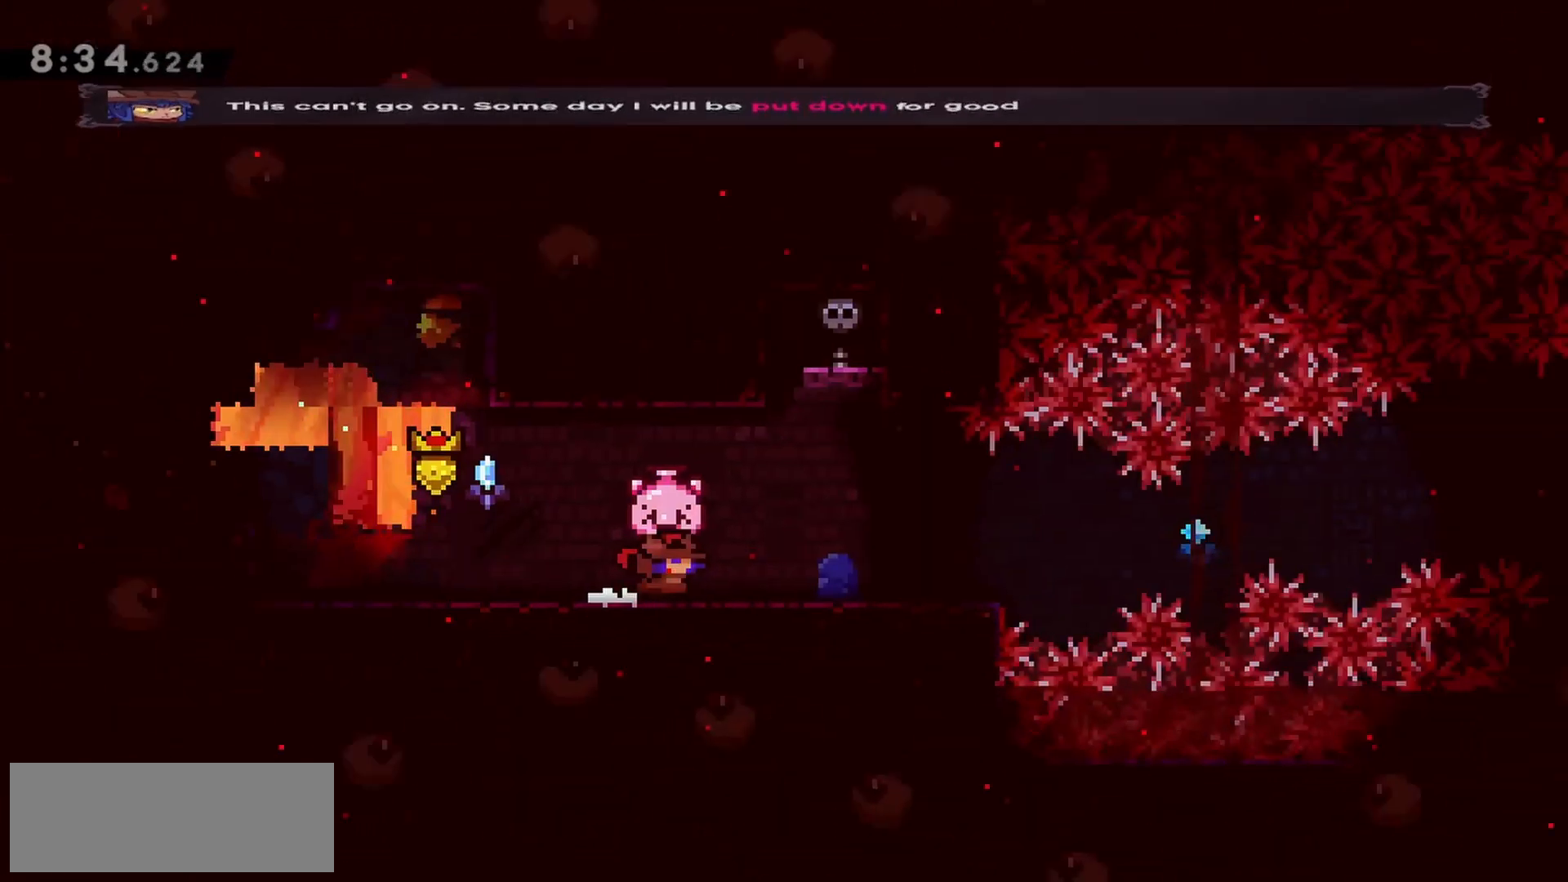
{"keys": ["grab", "right"], "events": []}
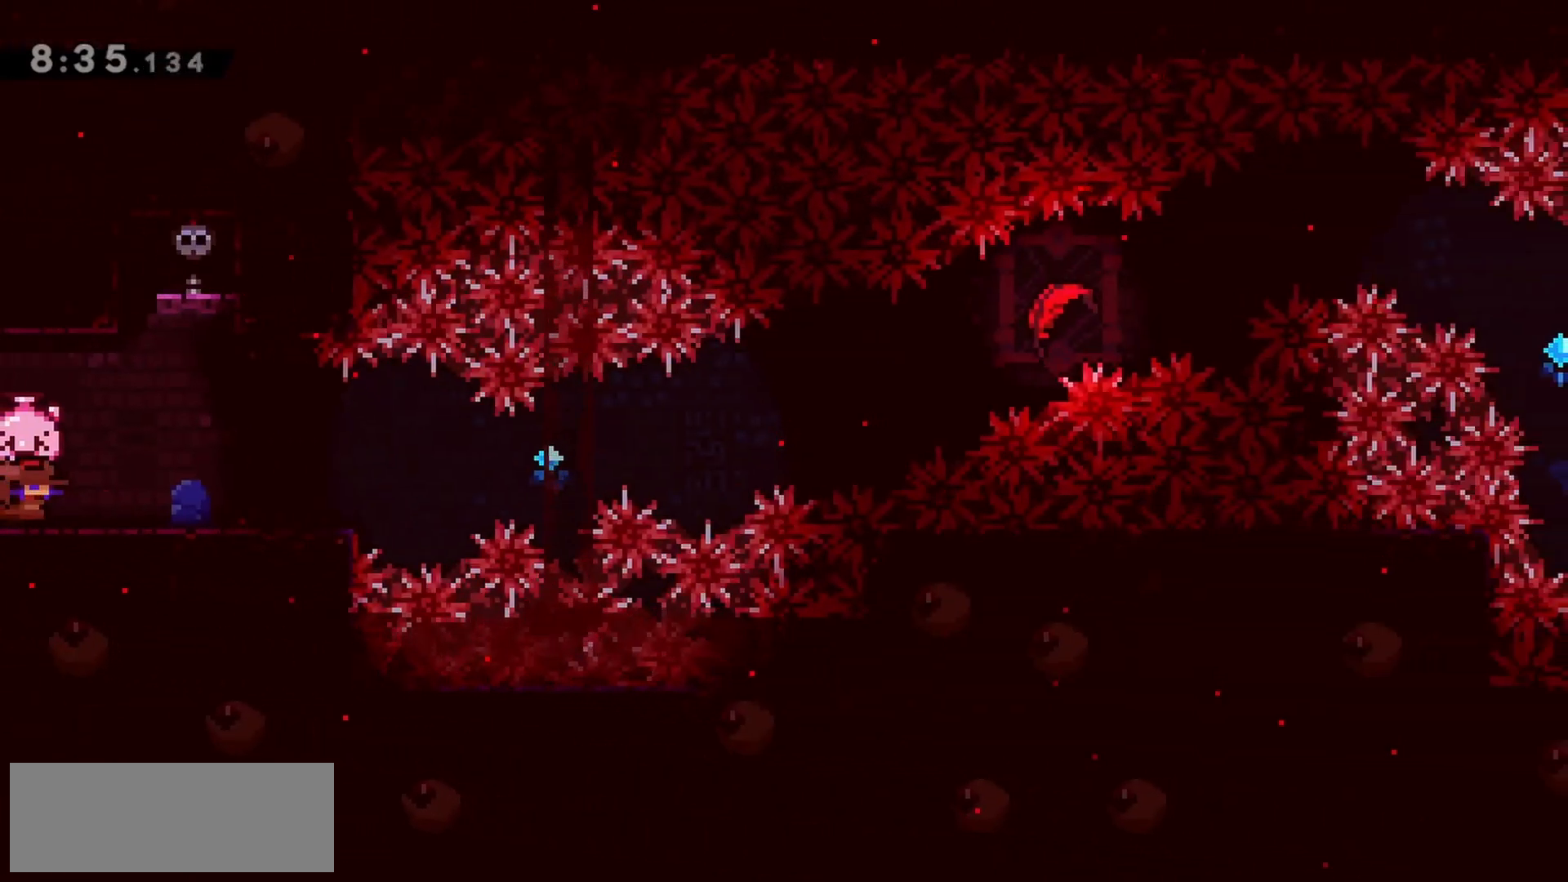
{"keys": ["grab", "left"], "events": [[467, "left", "down"], [467, "right", "up"]]}
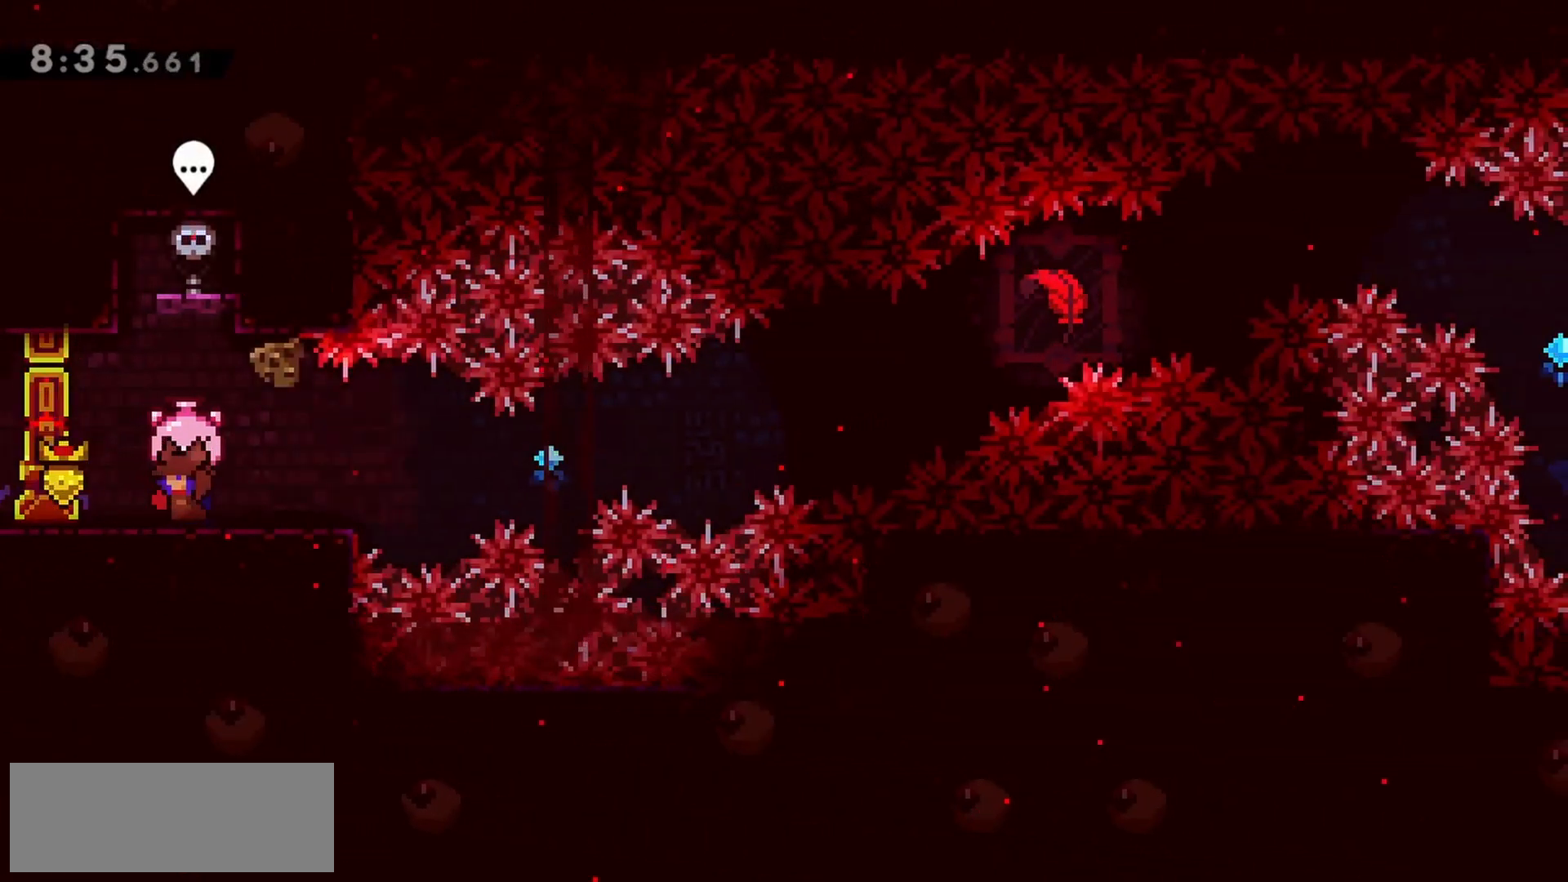
{"keys": ["grab", "jump", "left"], "events": [[150, "jump", "down"], [250, "jump", "up"], [433, "jump", "down"]]}
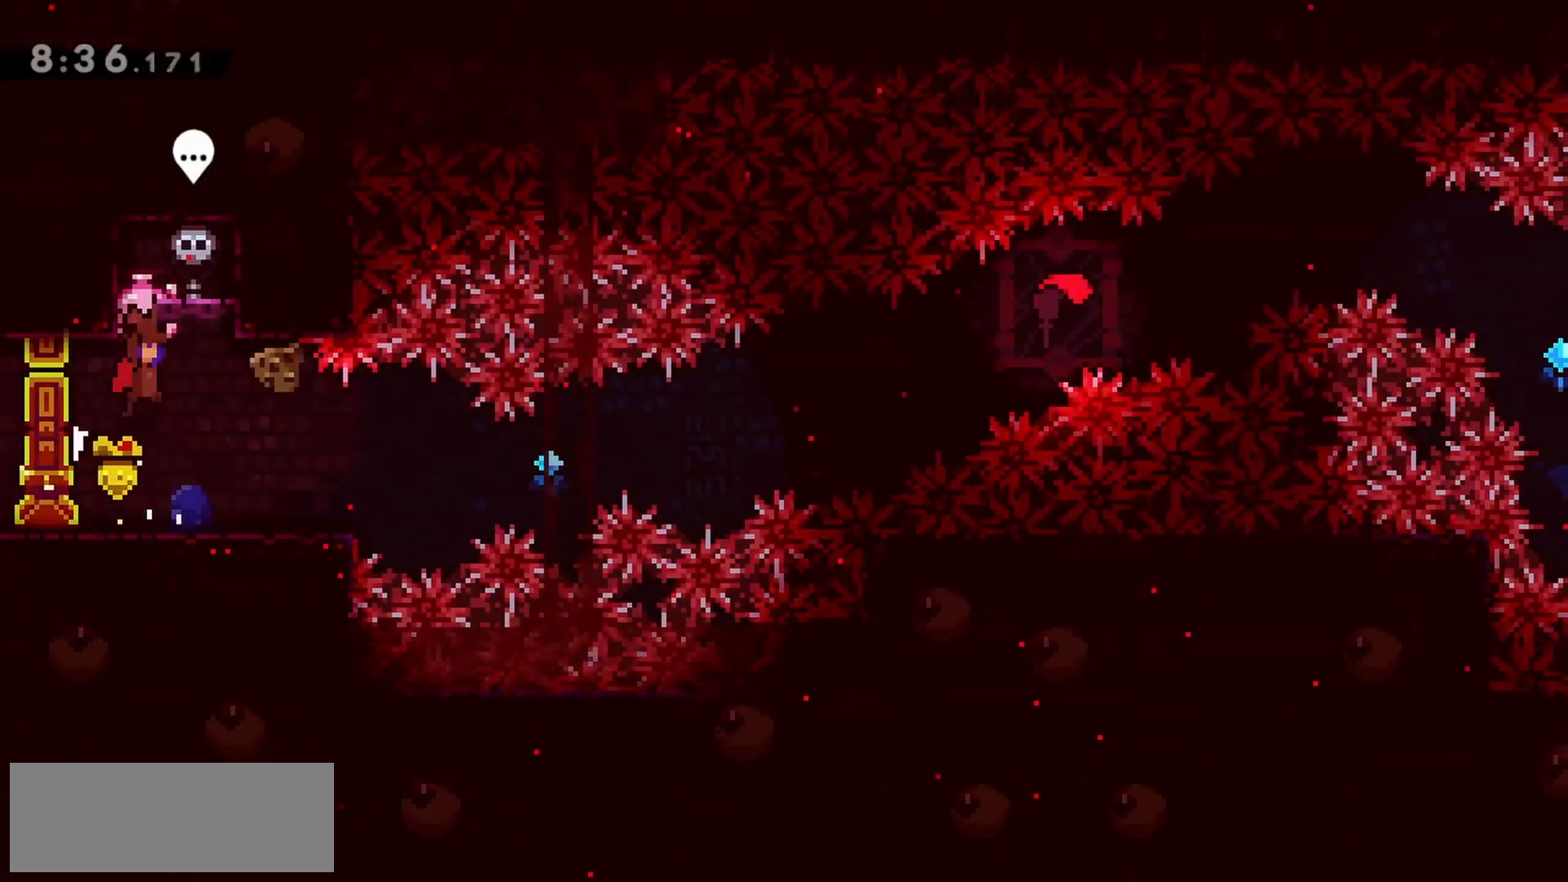
{"keys": ["grab"], "events": [[67, "jump", "up"], [67, "left", "up"]]}
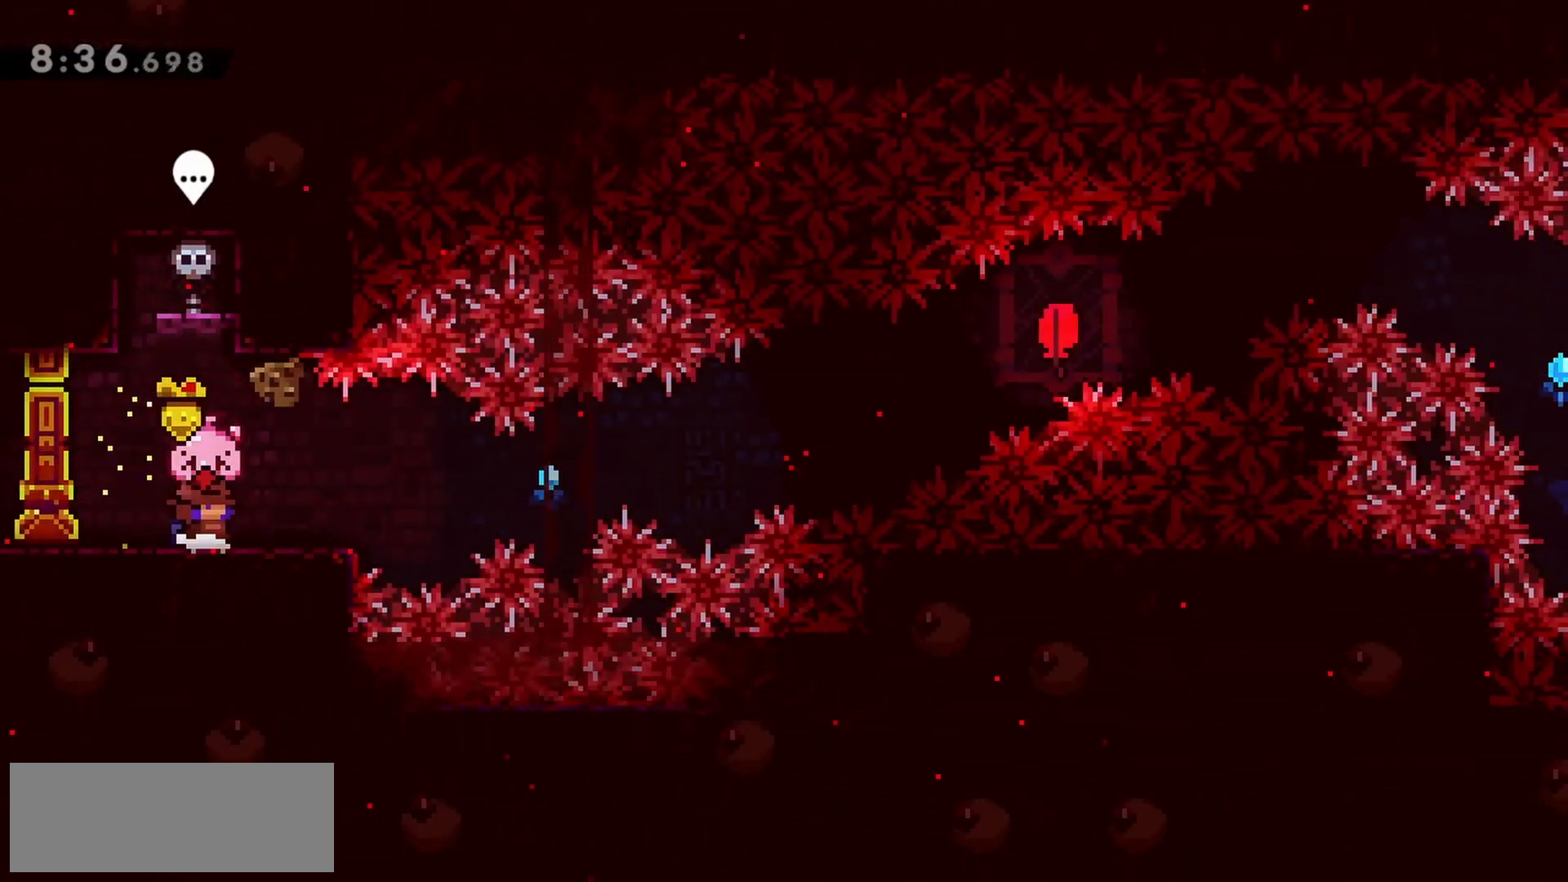
{"keys": ["right"], "events": [[117, "grab", "up"], [317, "down", "down"], [317, "right", "down"], [350, "dash", "down"], [500, "dash", "up"], [500, "down", "up"]]}
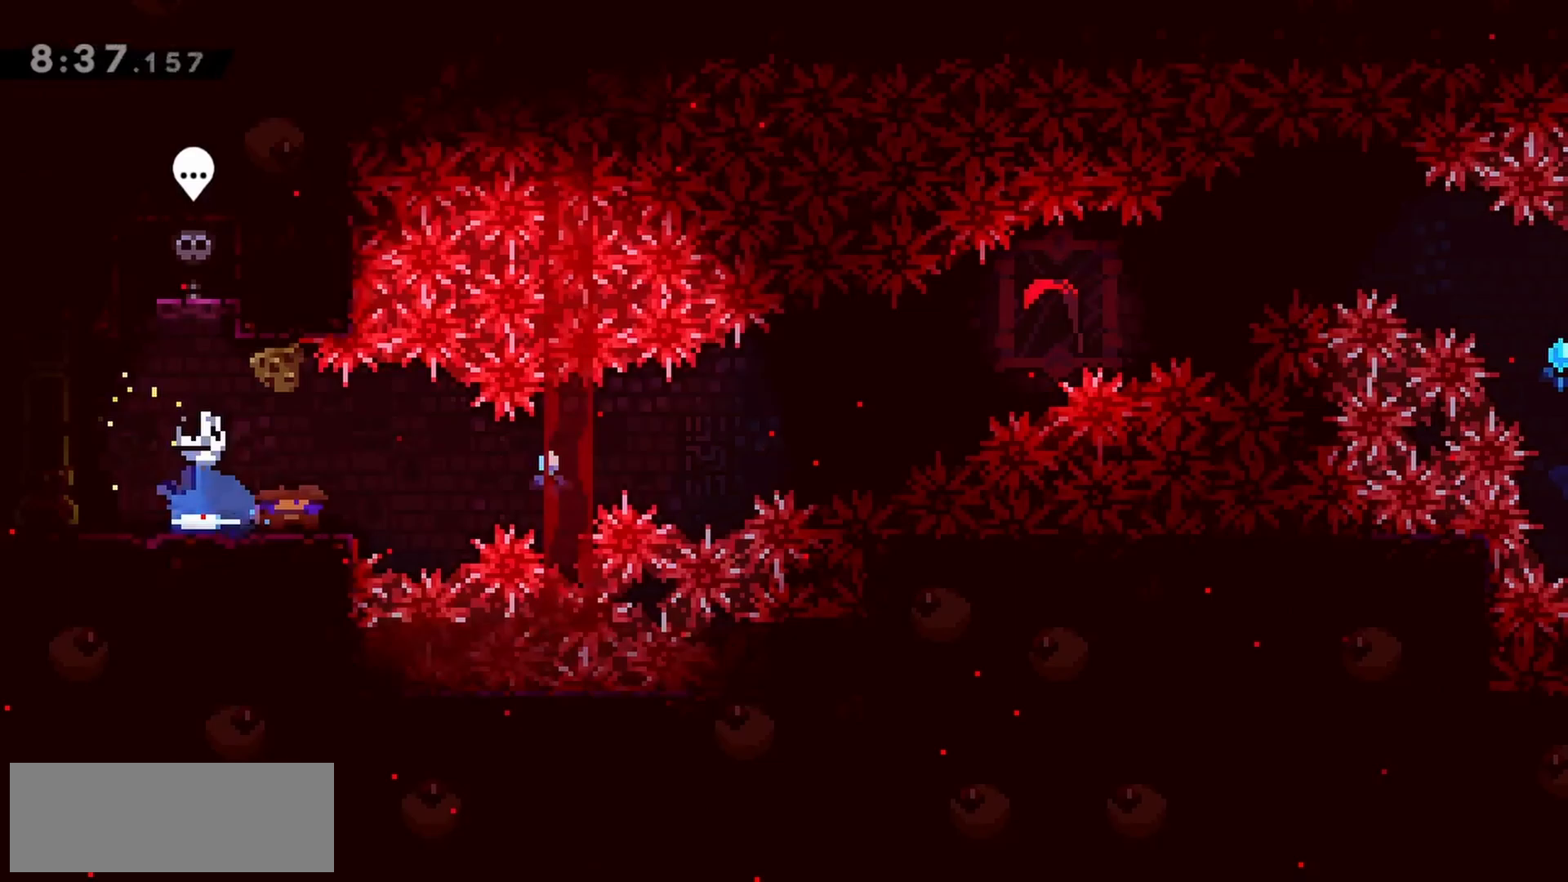
{"keys": ["grab", "jump", "right", "up"], "events": [[50, "jump", "down"], [50, "up", "down"], [133, "grab", "down"]]}
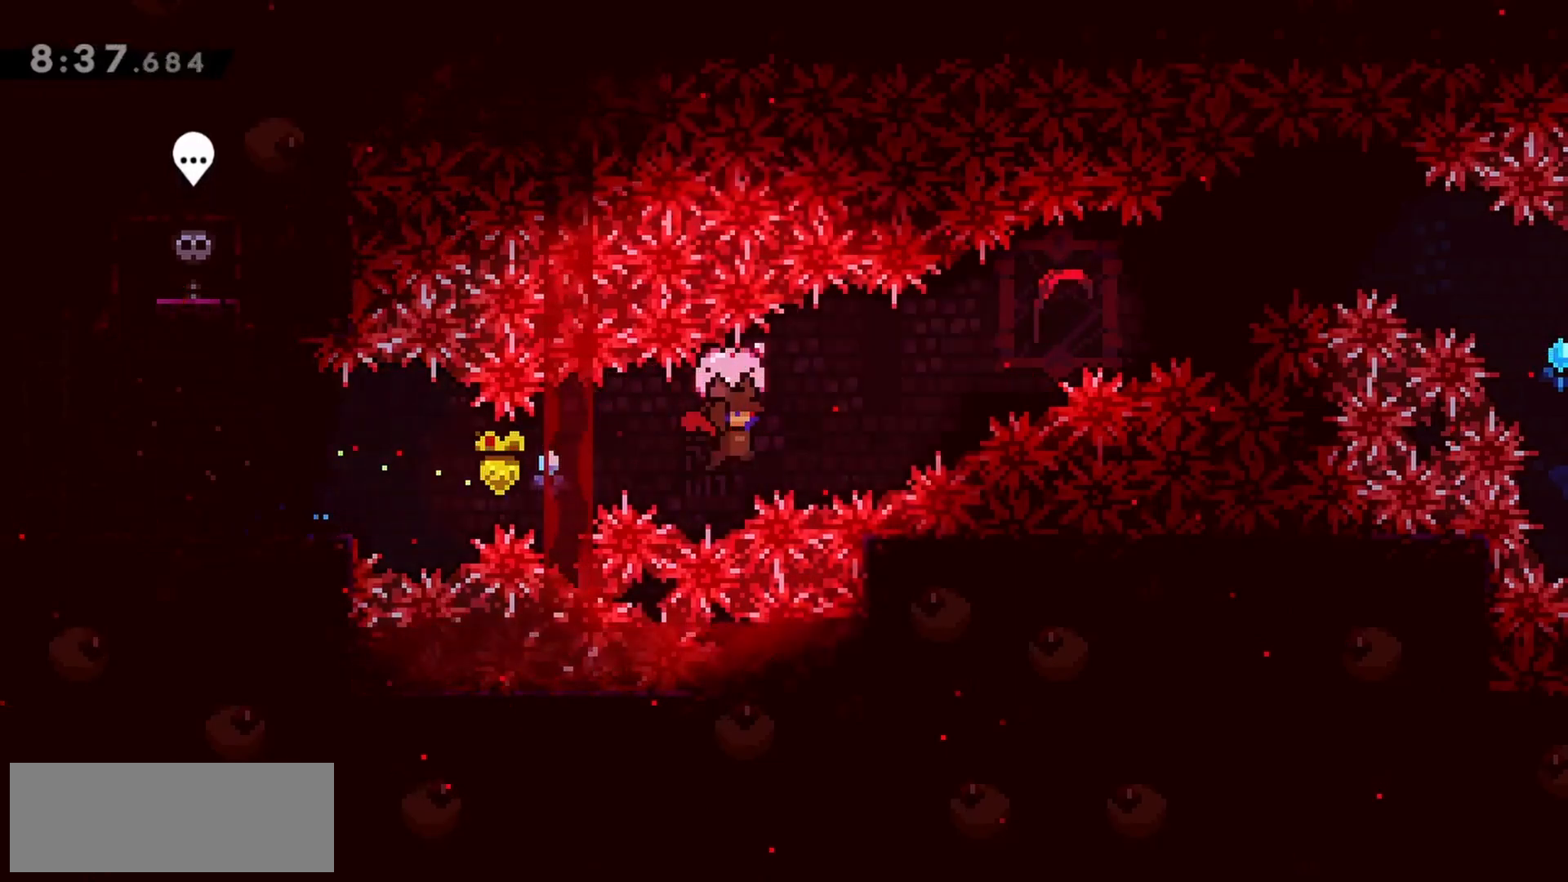
{"keys": ["grab", "right", "up"], "events": [[50, "grab", "up"], [50, "jump", "up"], [100, "dash", "down"], [233, "grab", "down"], [283, "dash", "up"]]}